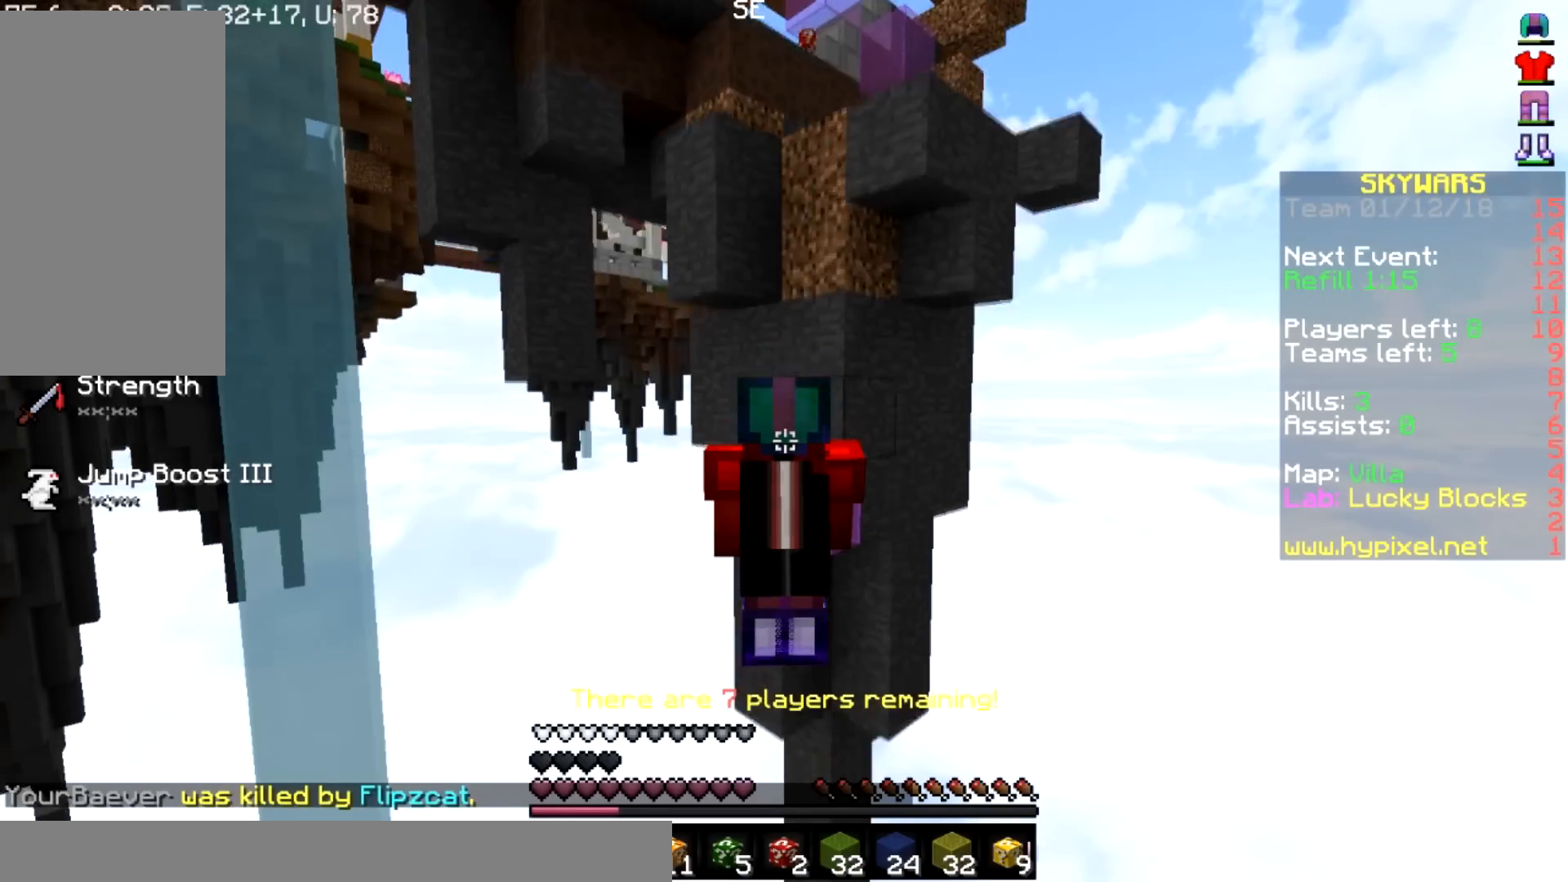
Gameplay with keyboard and mouse; each line is a JSON object with the keys and mouse buttons held at the frame after it. "events" lists presses ("down") and releases ("up") of "a", "d", "s", "space", "w", "mouse_left" and "mouse_right" between this image and that frame as [ms after this image, input, new state], when the widget could be followed in between. "mouse_left", "mouse_right" = the "left", "right" buttons of the "mouse" list. No other keys are recorded. Fast repeated clicks can show as one long hold. Mouse movement is not recorded.
{"keys": [], "mouse": [], "events": [[367, "mouse_right", "down"], [400, "mouse_right", "up"]]}
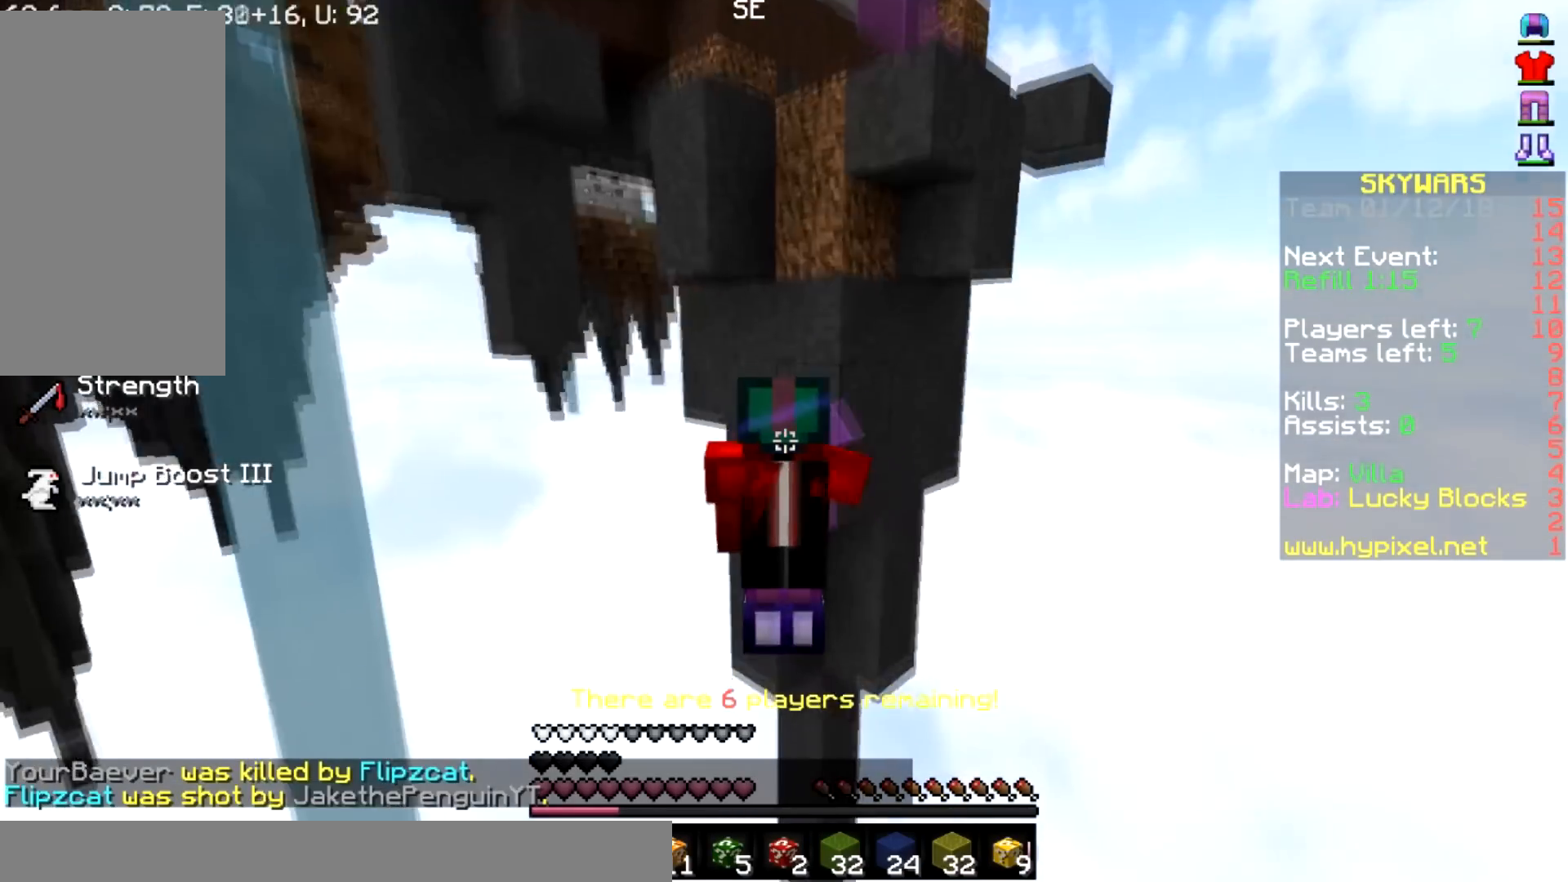
{"keys": [], "mouse": [], "events": []}
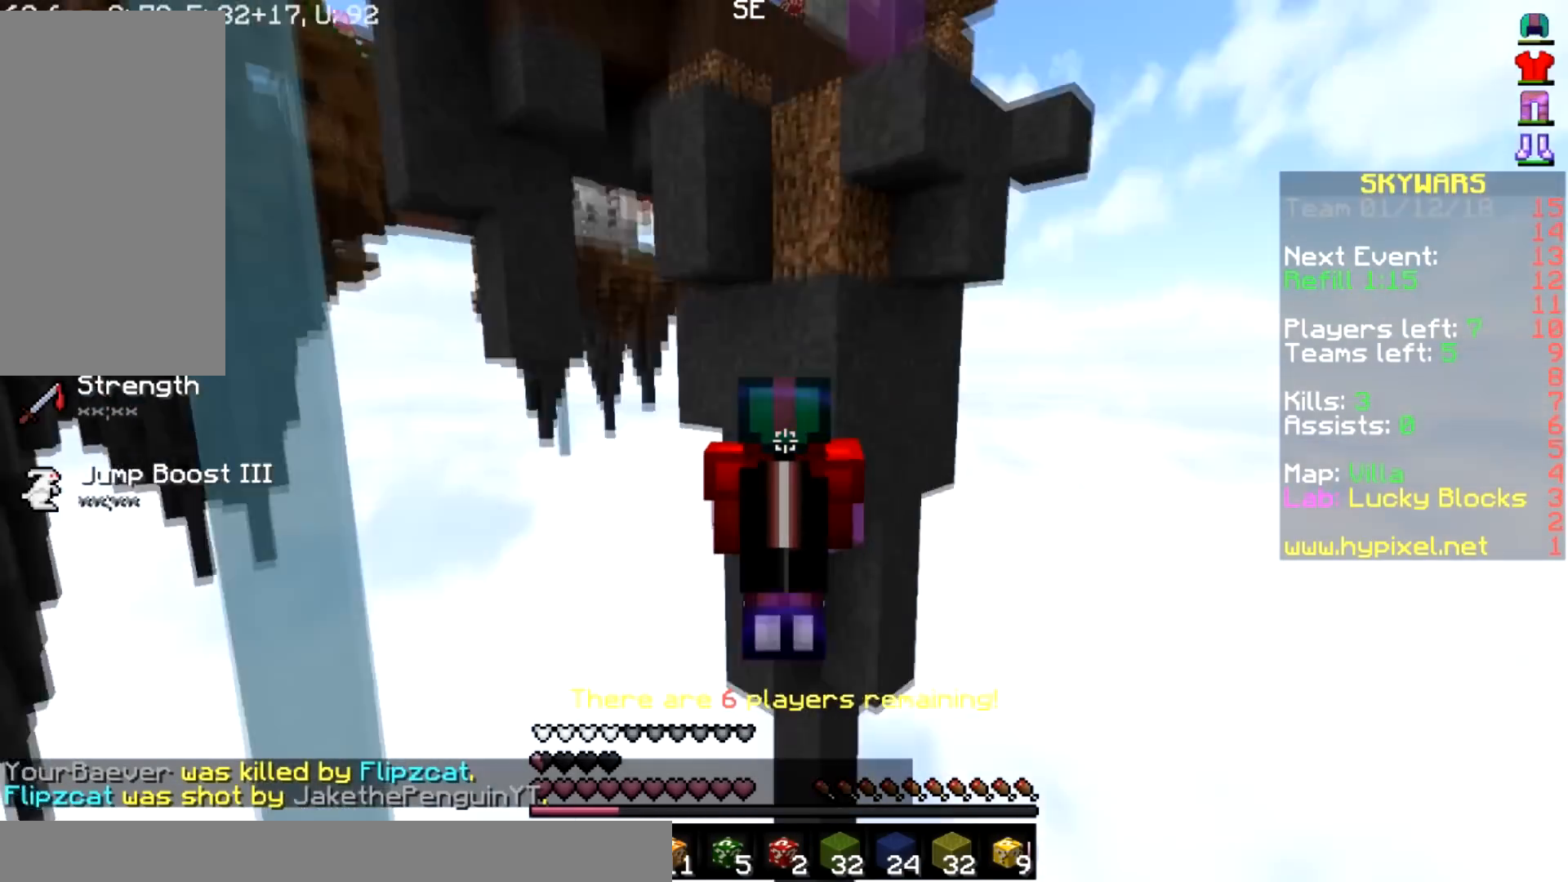
{"keys": [], "mouse": [], "events": []}
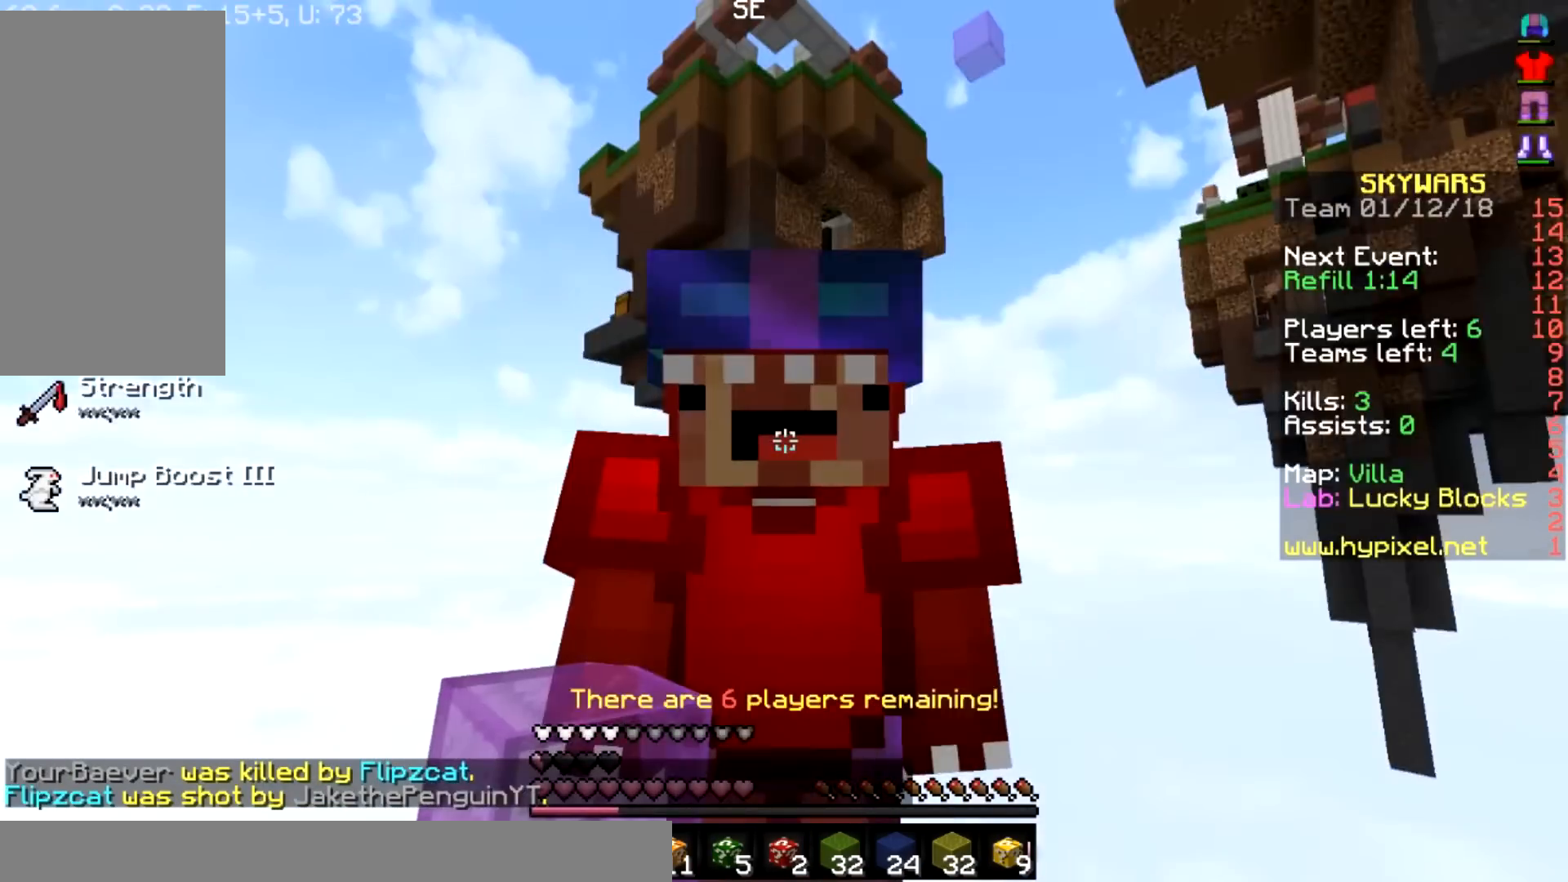
{"keys": [], "mouse": [], "events": []}
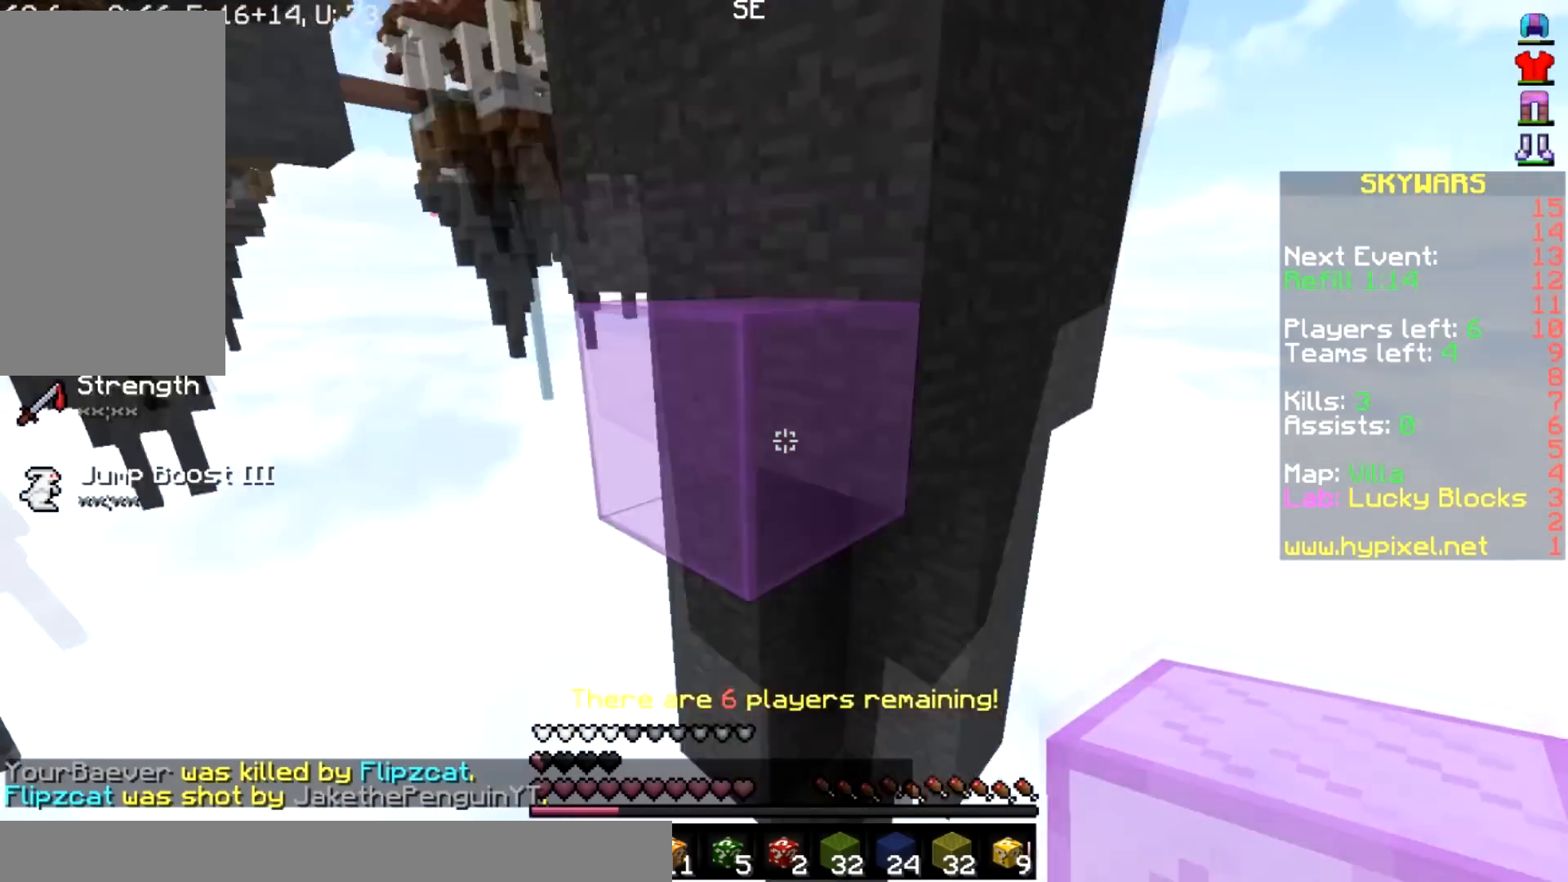
{"keys": [], "mouse": [], "events": [[400, "mouse_right", "down"], [500, "mouse_right", "up"]]}
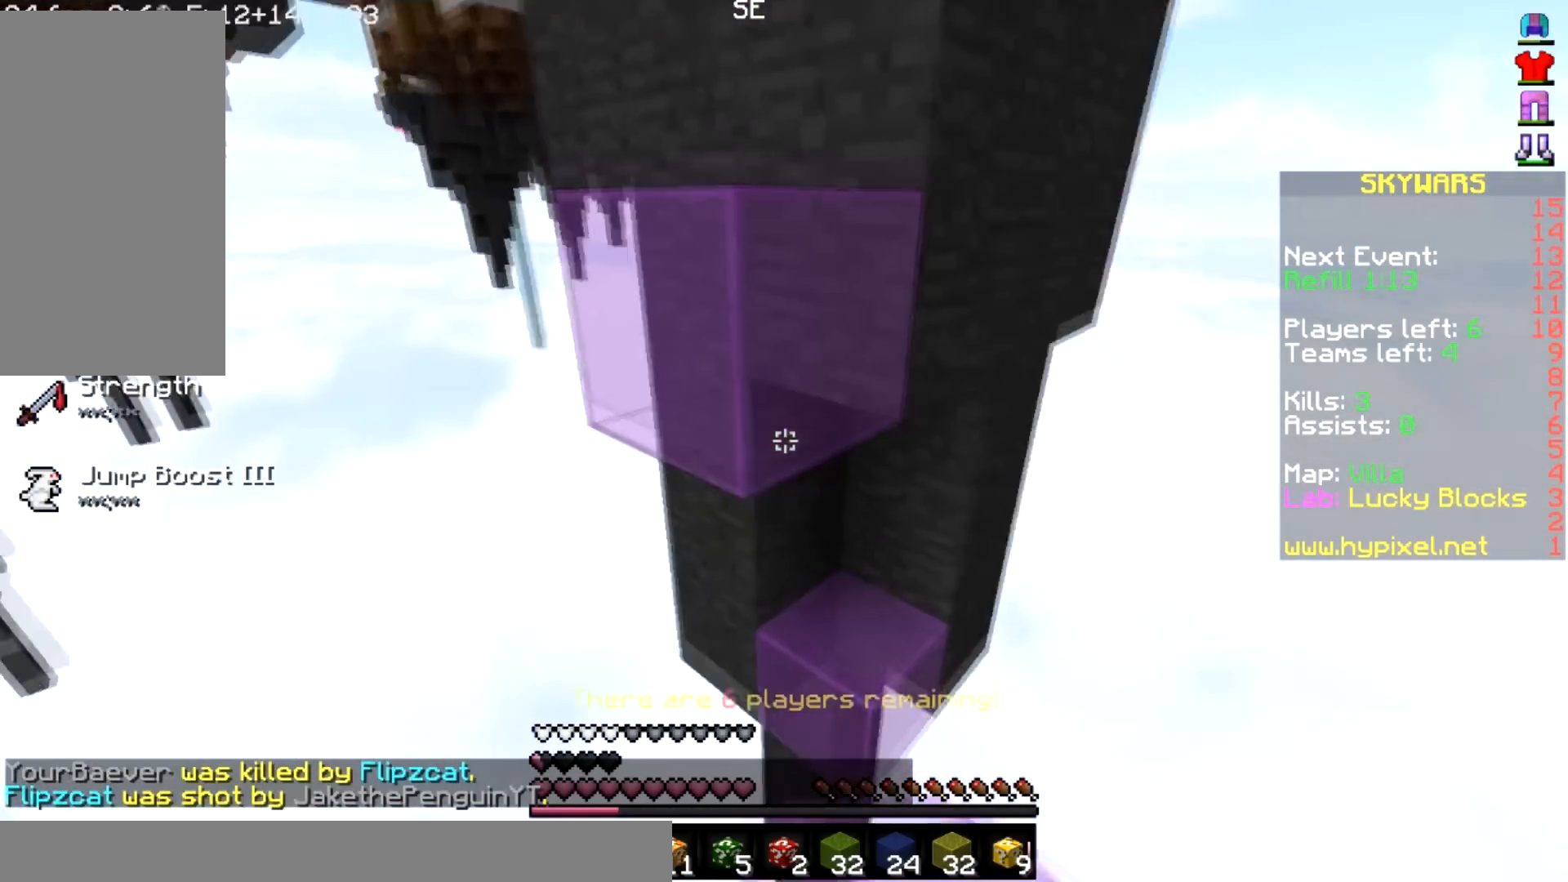
{"keys": [], "mouse": [], "events": [[67, "mouse_right", "down"], [100, "mouse_right", "up"], [201, "mouse_right", "down"], [267, "mouse_right", "up"], [434, "mouse_right", "down"], [501, "mouse_right", "up"]]}
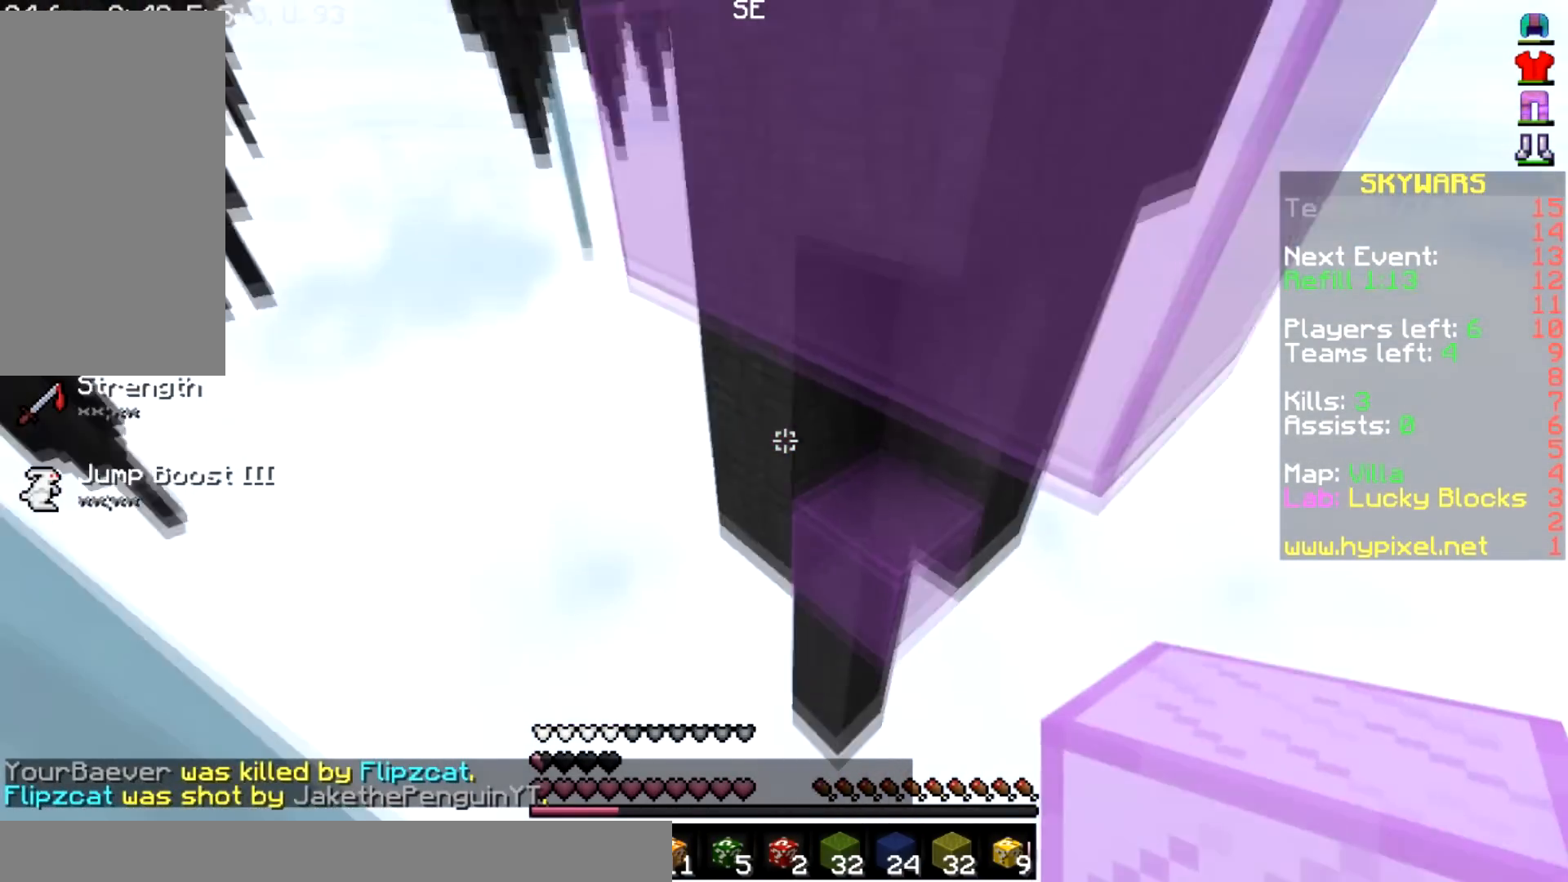
{"keys": [], "mouse": [], "events": [[100, "mouse_right", "down"], [167, "mouse_right", "up"]]}
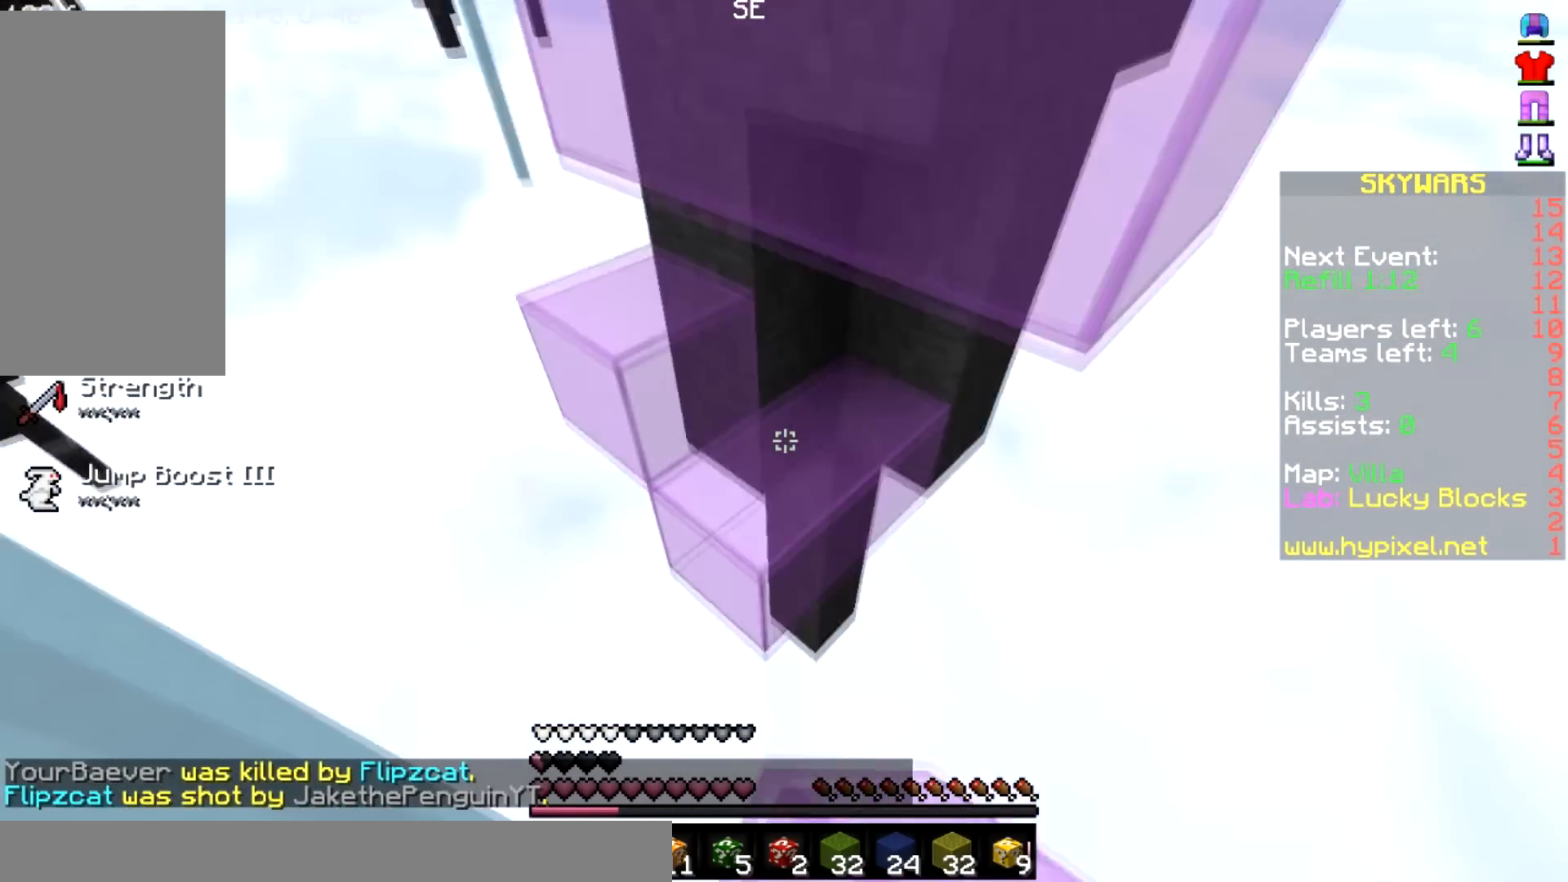
{"keys": [], "mouse": ["right"], "events": [[234, "mouse_right", "down"], [301, "mouse_right", "up"], [401, "mouse_right", "down"]]}
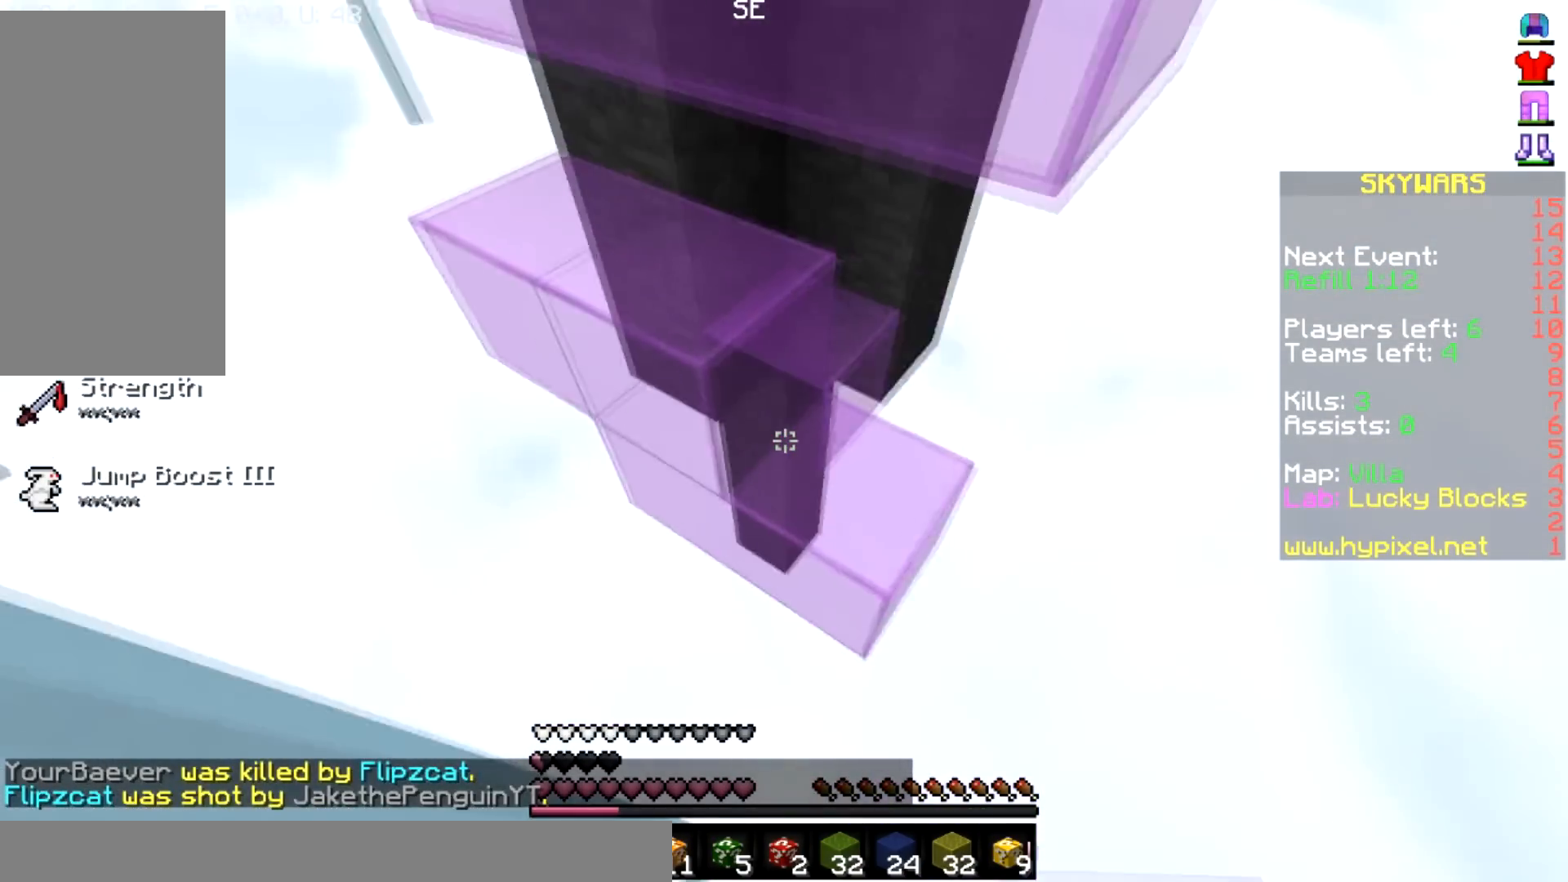
{"keys": [], "mouse": [], "events": [[267, "mouse_right", "up"]]}
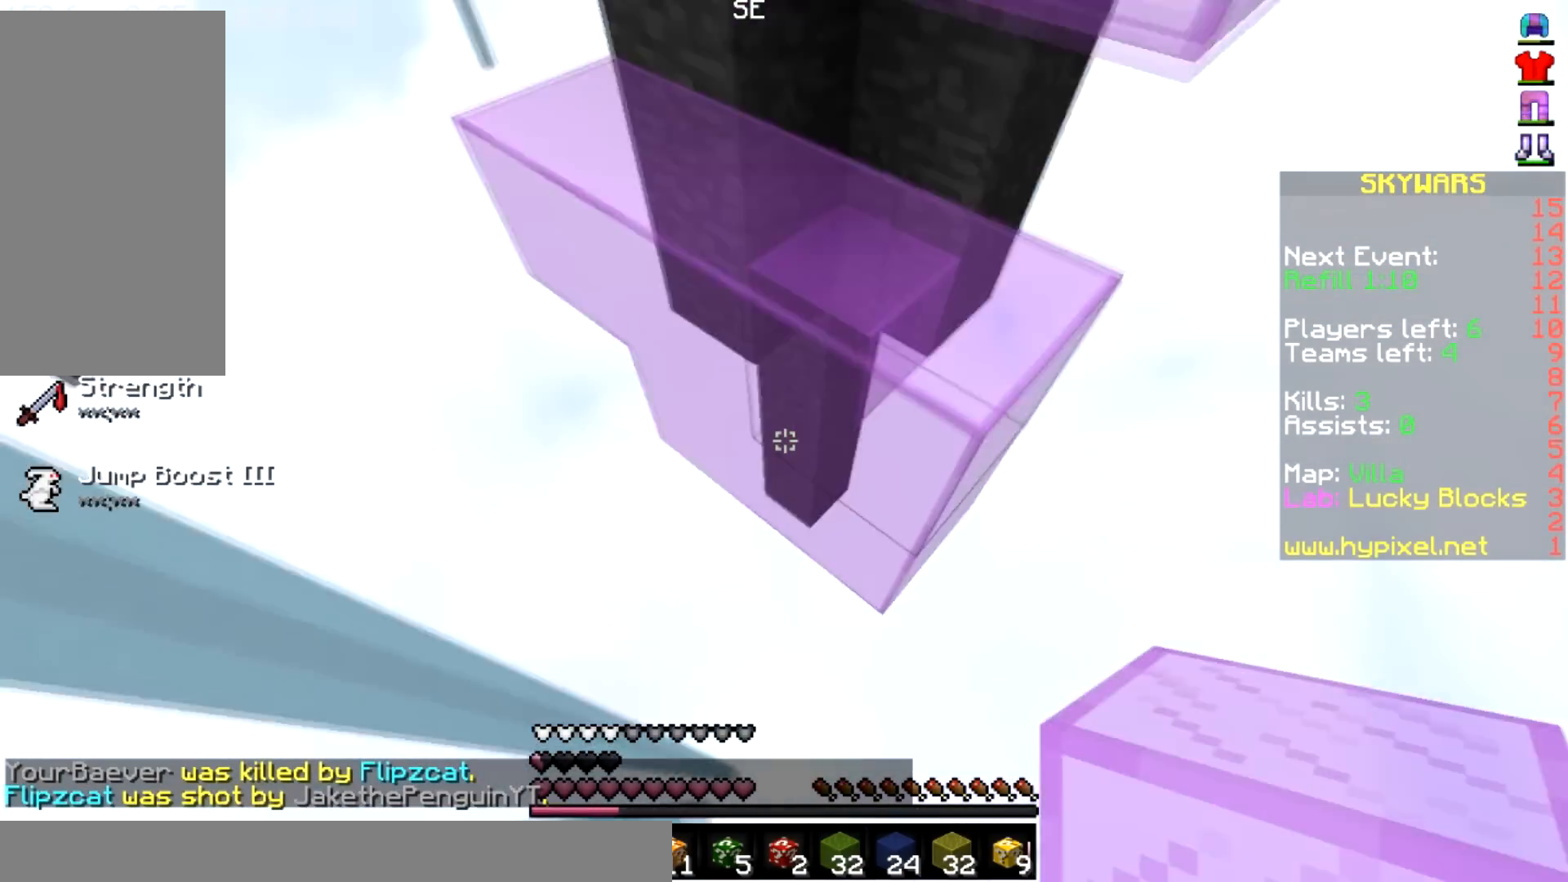
{"keys": [], "mouse": ["right"], "events": [[267, "mouse_right", "down"], [367, "mouse_right", "up"], [434, "mouse_right", "down"]]}
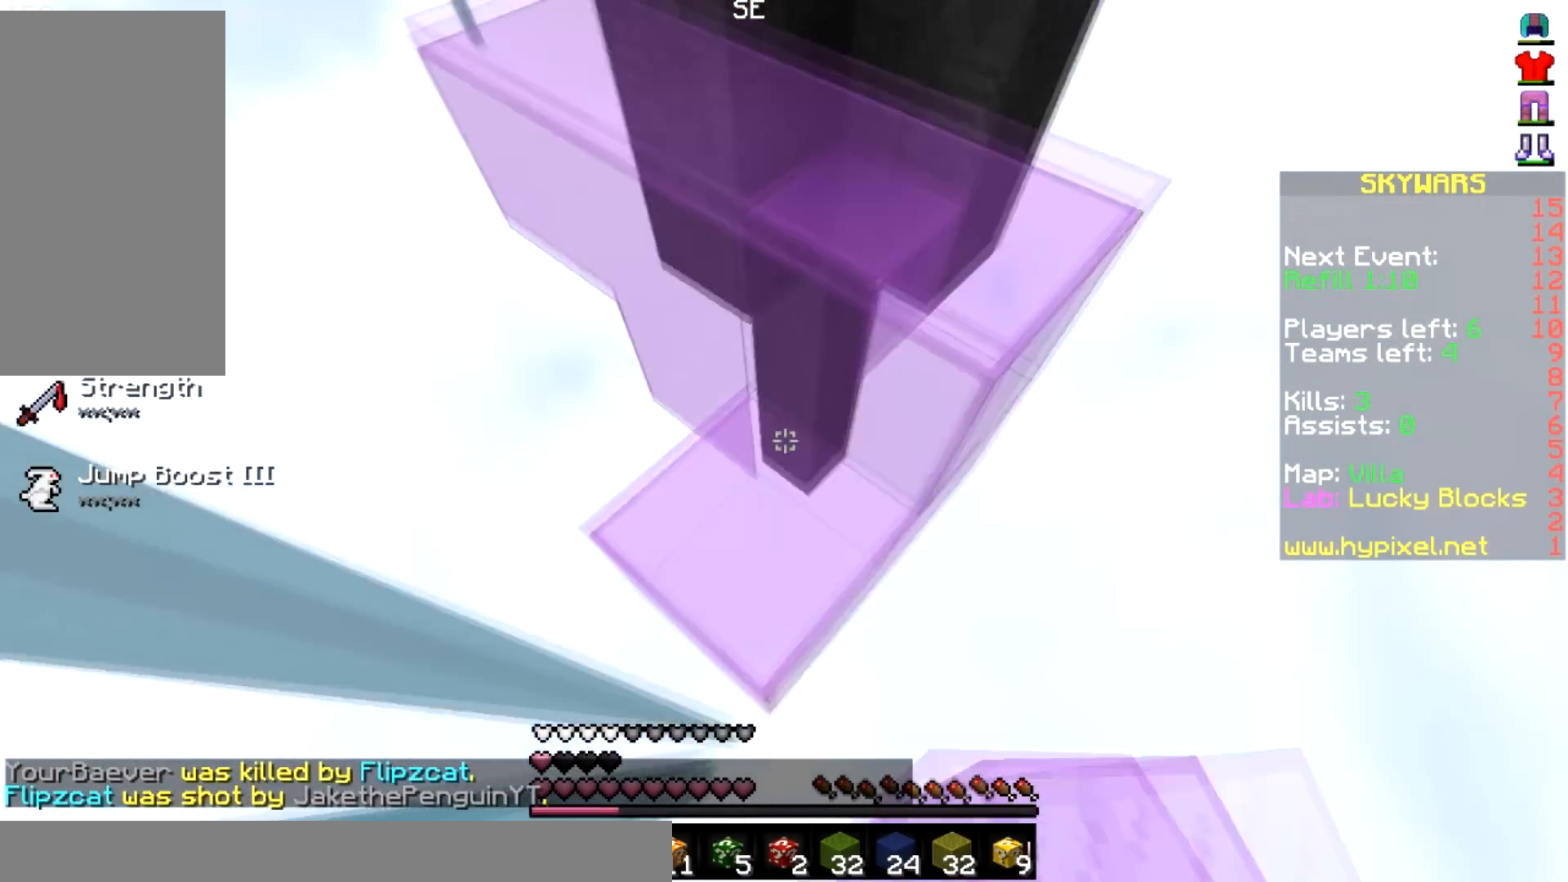
{"keys": [], "mouse": [], "events": [[133, "mouse_right", "up"]]}
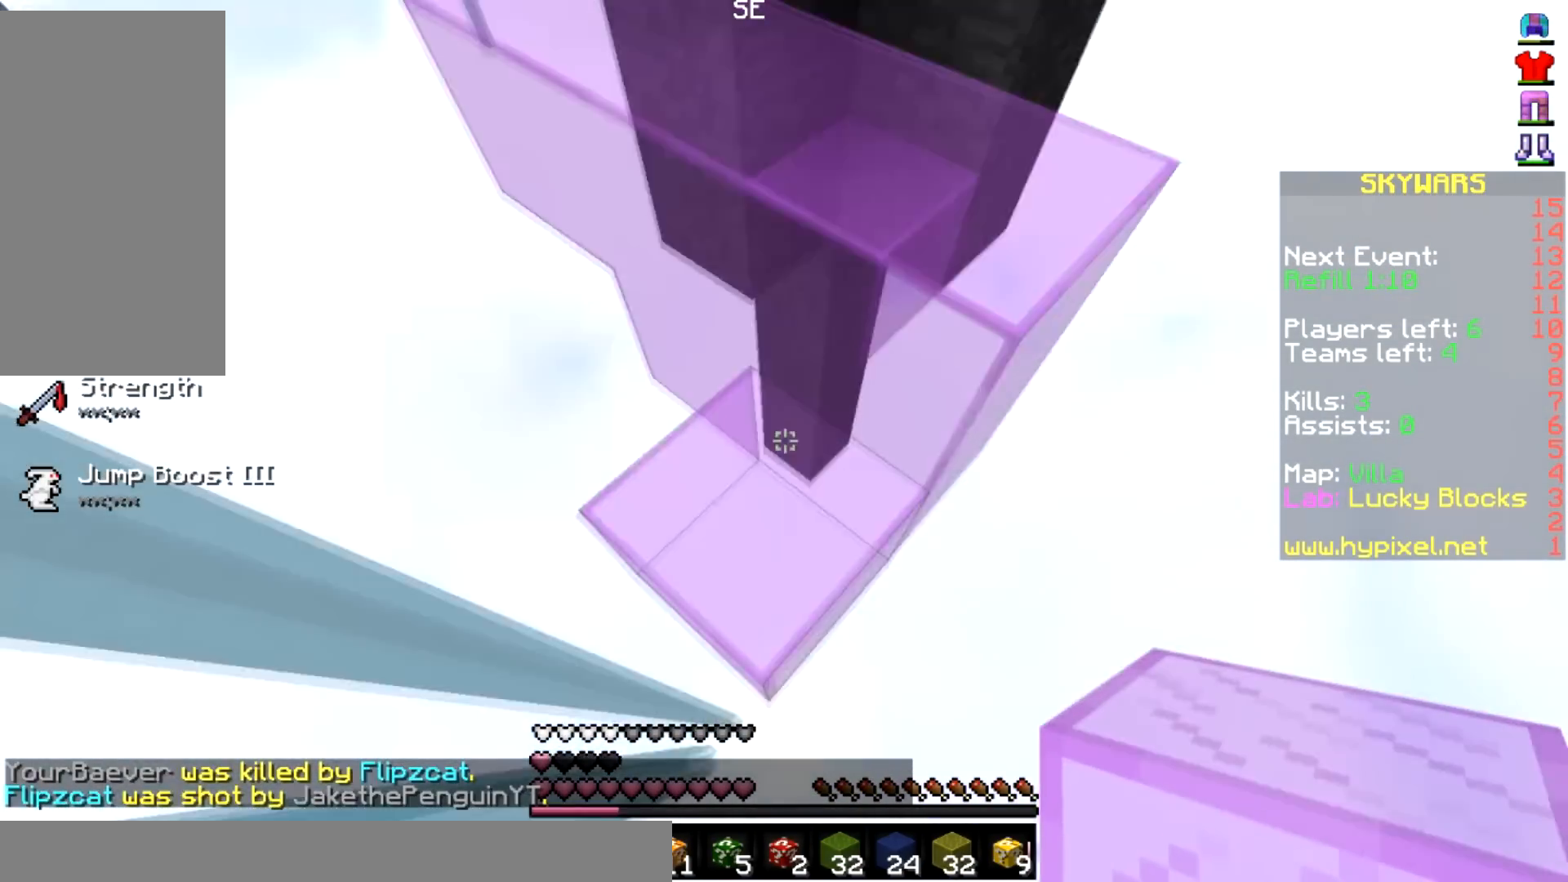
{"keys": ["a", "w"], "mouse": [], "events": [[234, "w", "down"], [334, "a", "down"]]}
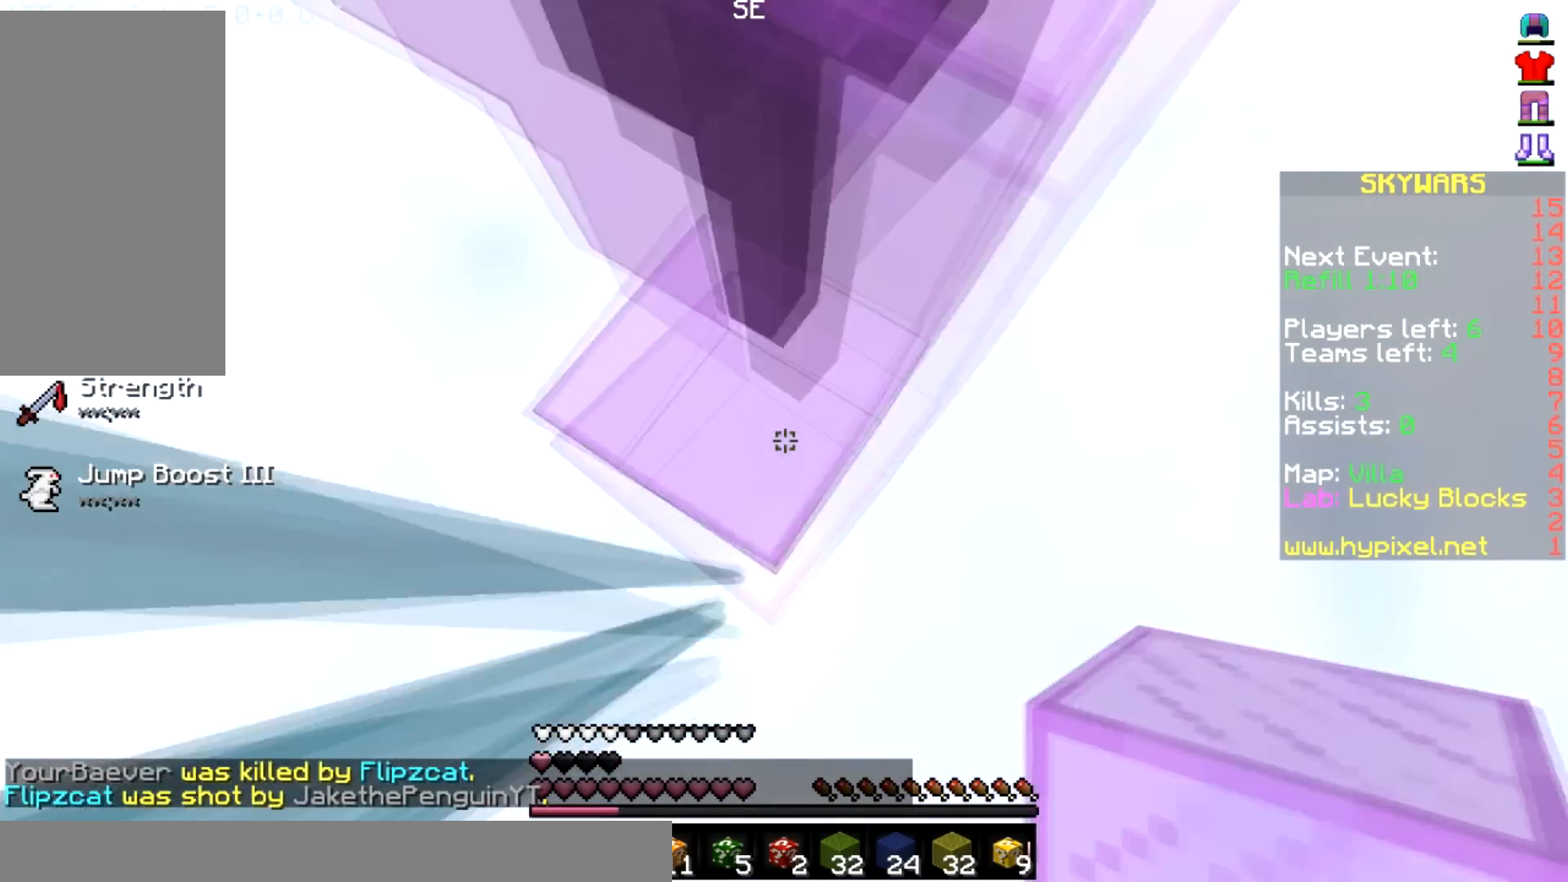
{"keys": [], "mouse": [], "events": [[67, "a", "up"], [434, "a", "down"], [500, "a", "up"], [500, "w", "up"]]}
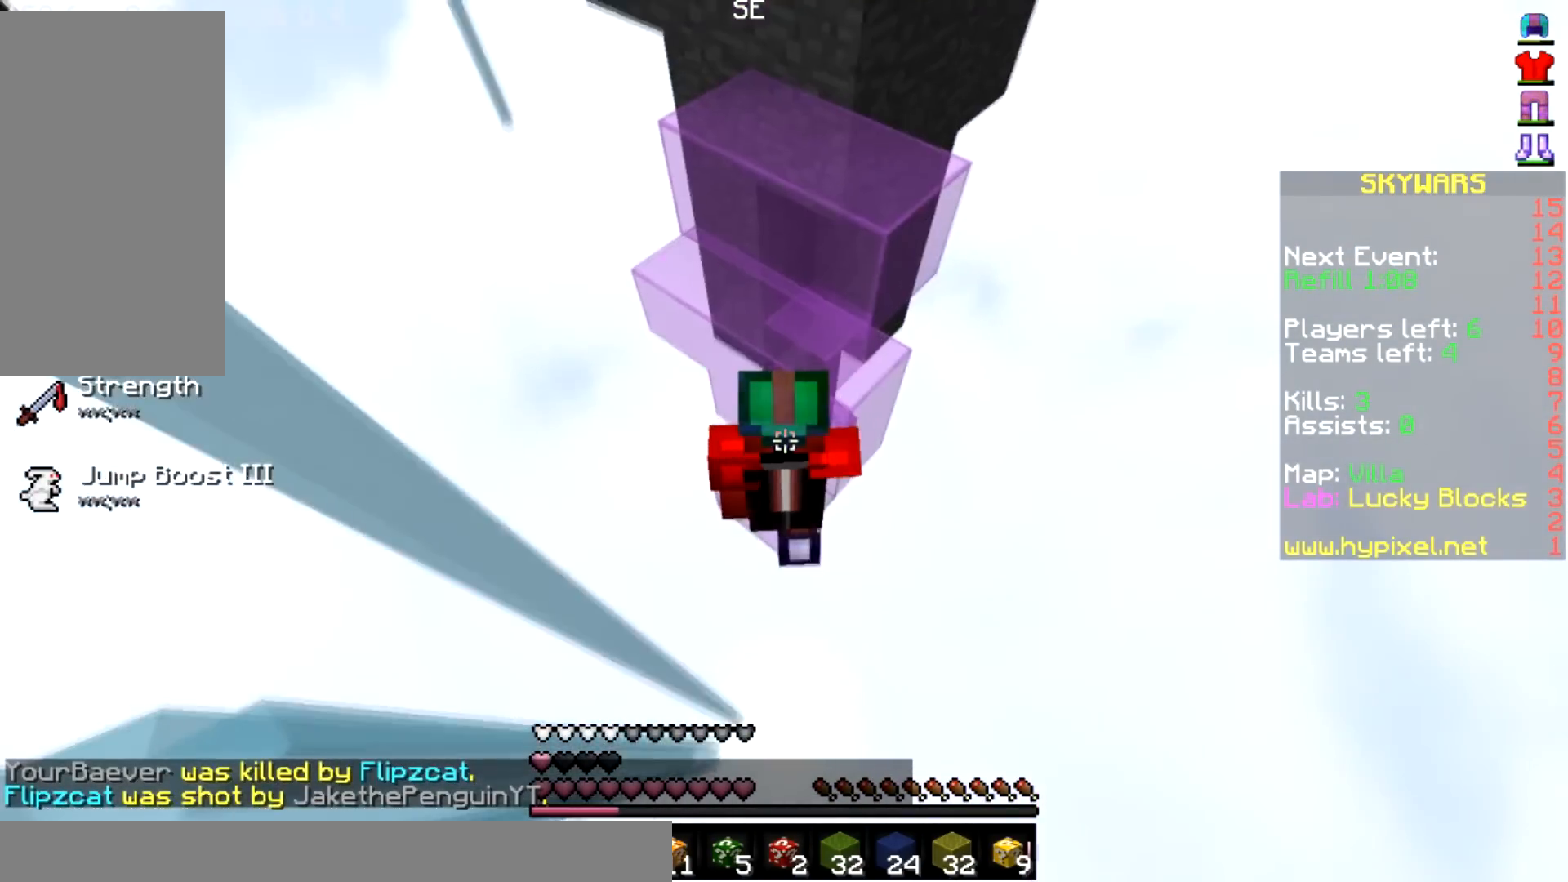
{"keys": ["w"], "mouse": [], "events": [[401, "a", "down"], [401, "w", "down"], [501, "a", "up"]]}
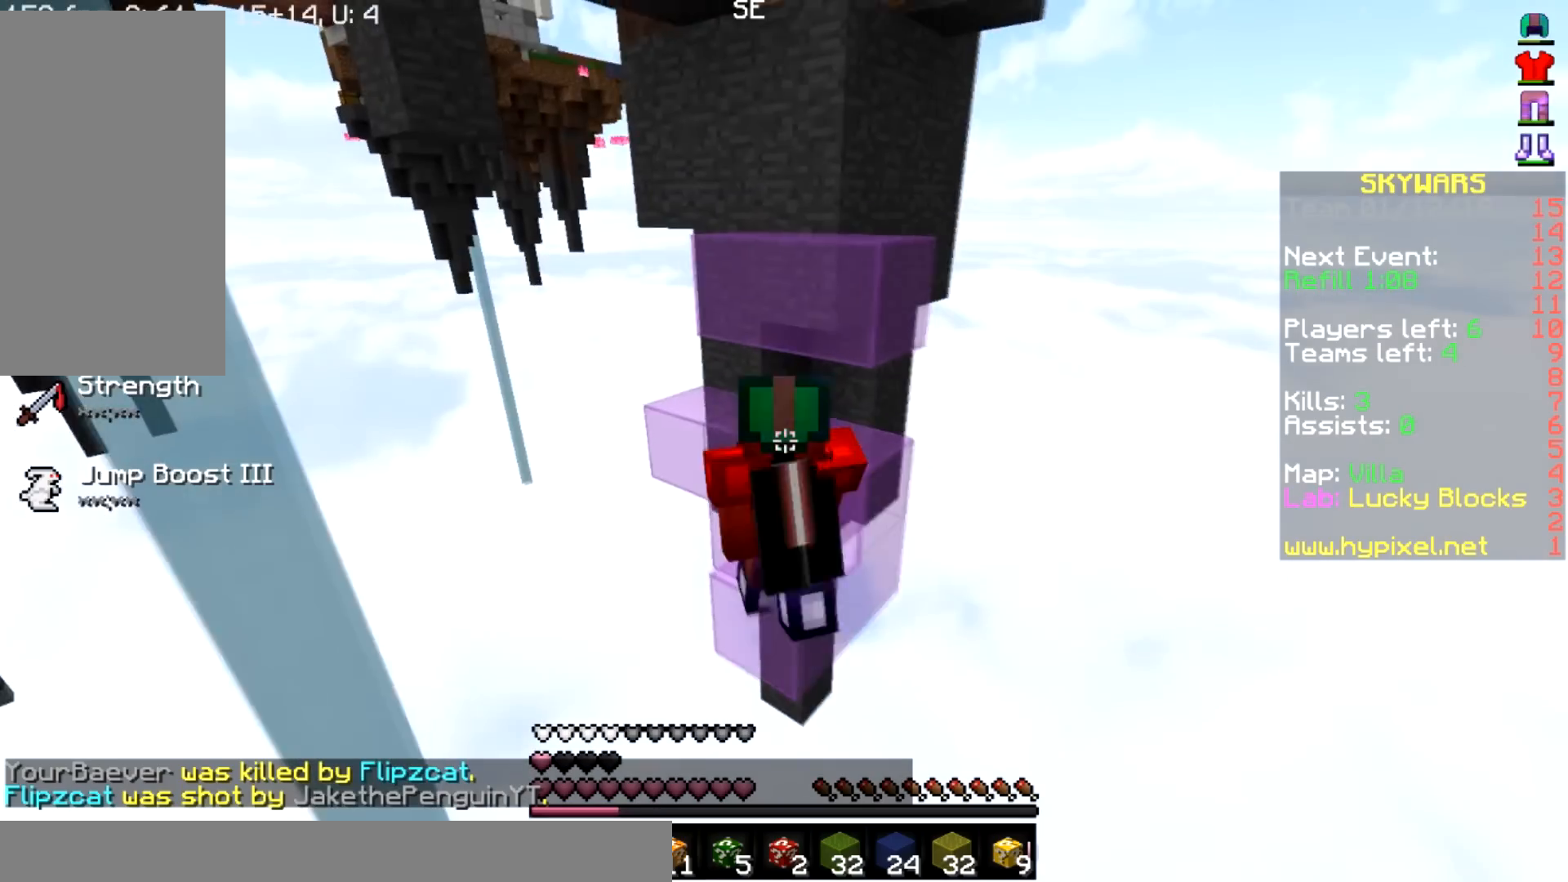
{"keys": [], "mouse": [], "events": [[300, "d", "down"], [500, "d", "up"], [500, "w", "up"]]}
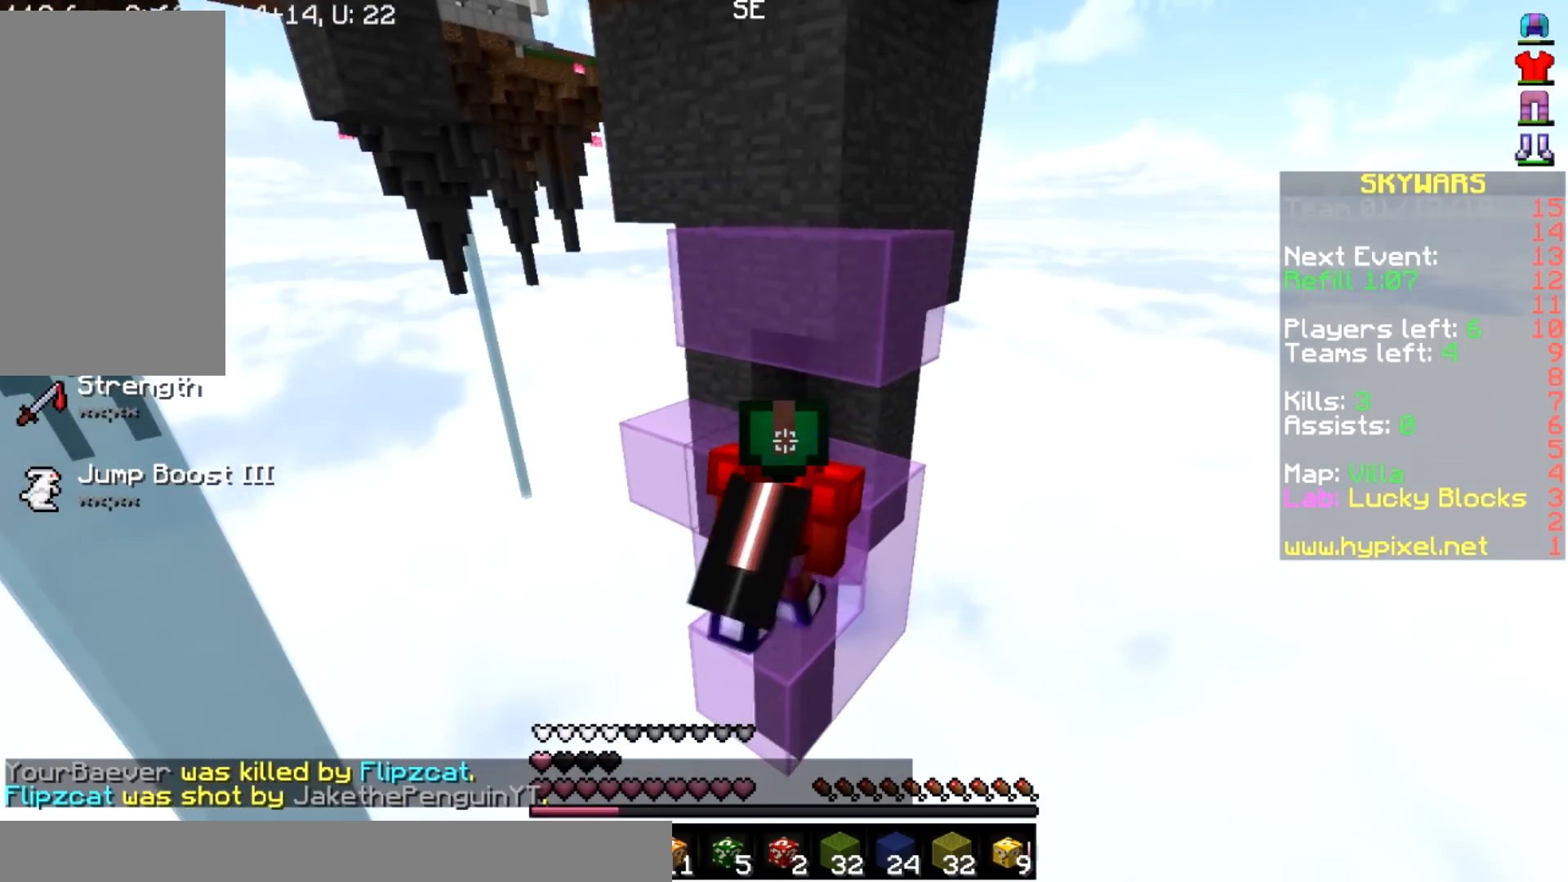
{"keys": [], "mouse": [], "events": []}
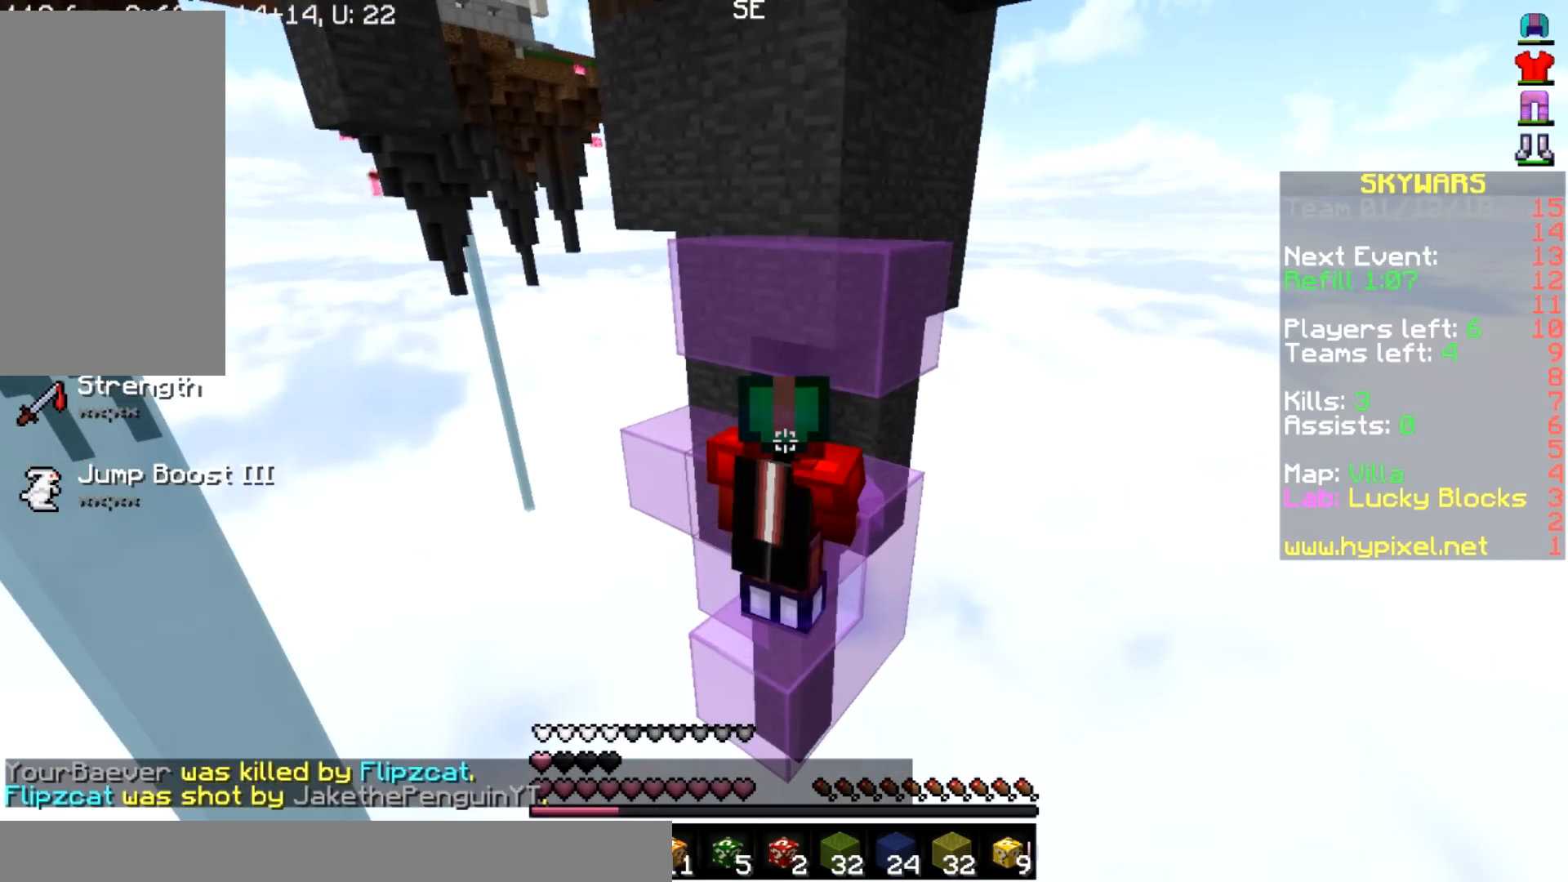
{"keys": [], "mouse": [], "events": []}
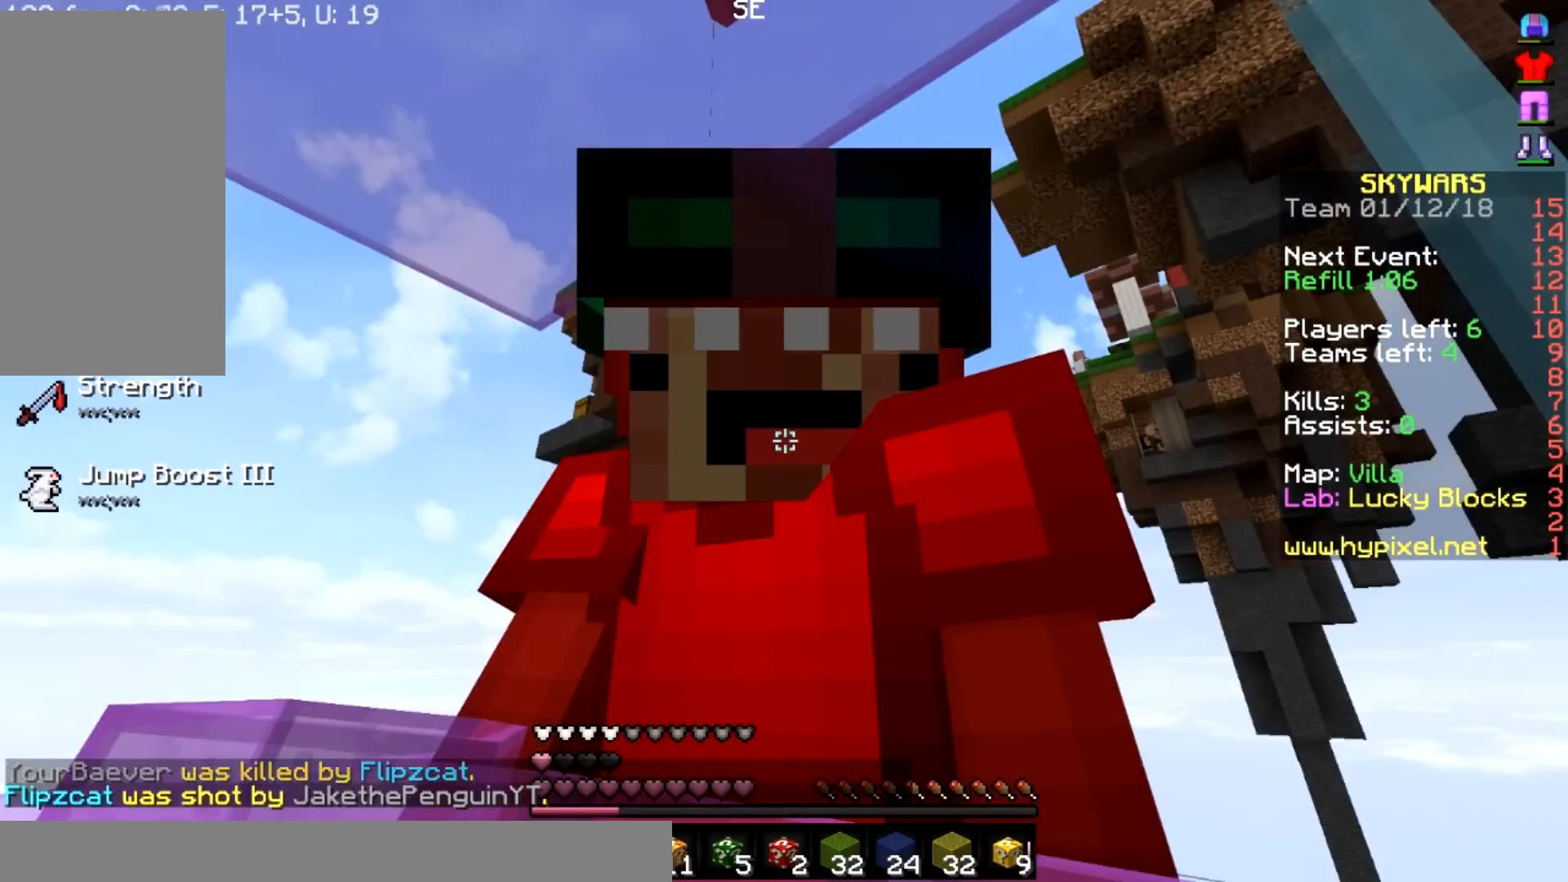
{"keys": ["space"], "mouse": [], "events": [[434, "space", "down"]]}
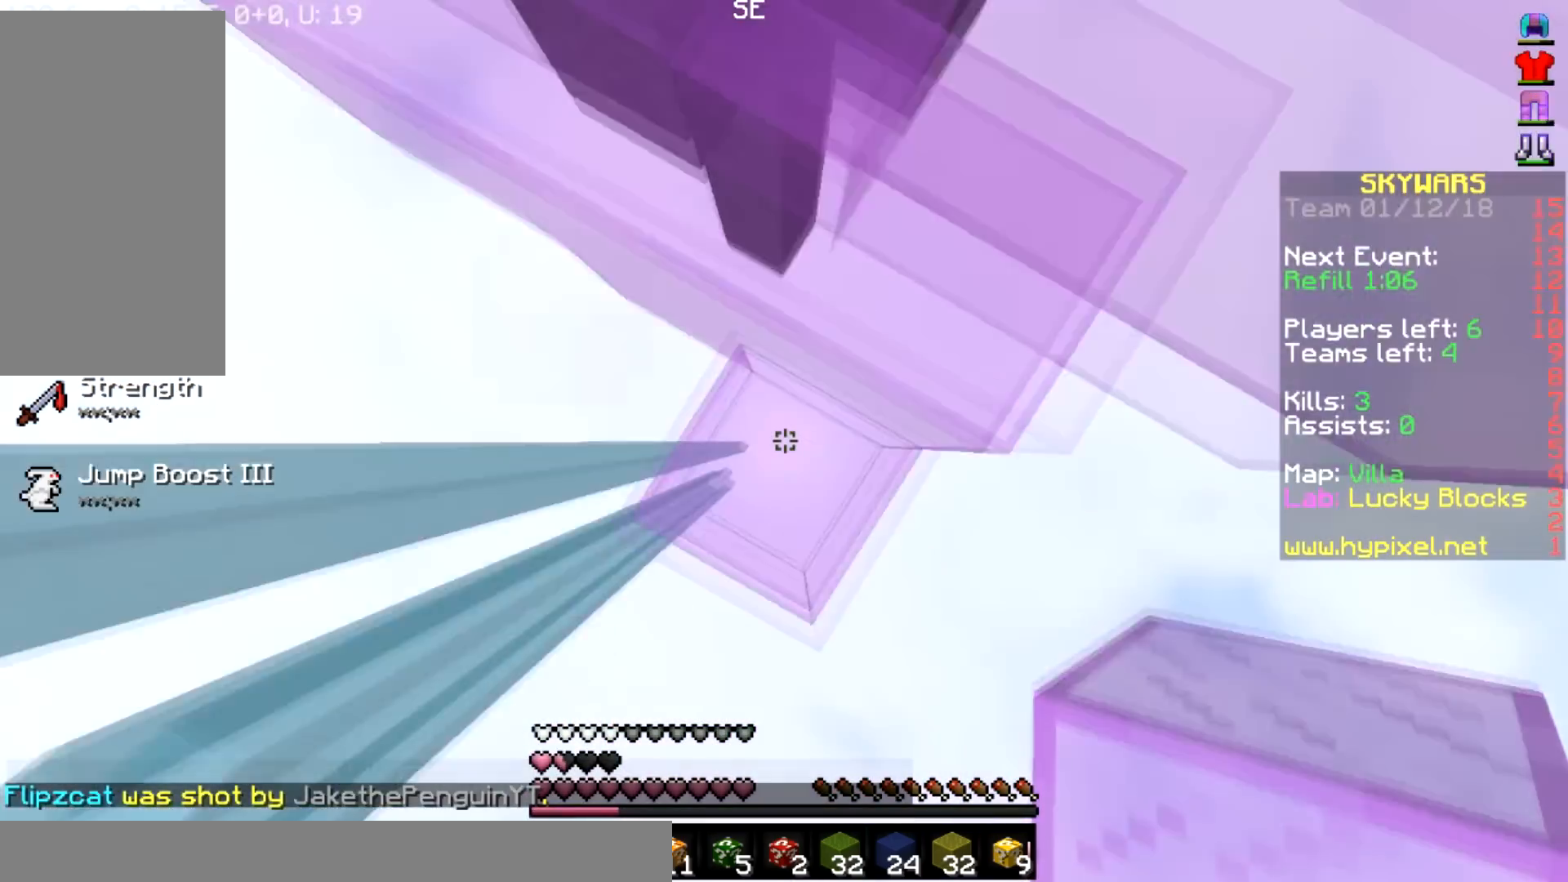
{"keys": ["space"], "mouse": [], "events": [[100, "s", "down"], [200, "mouse_right", "down"], [233, "s", "up"], [267, "mouse_right", "up"], [267, "space", "up"], [334, "mouse_right", "down"], [334, "space", "down"], [400, "mouse_right", "up"]]}
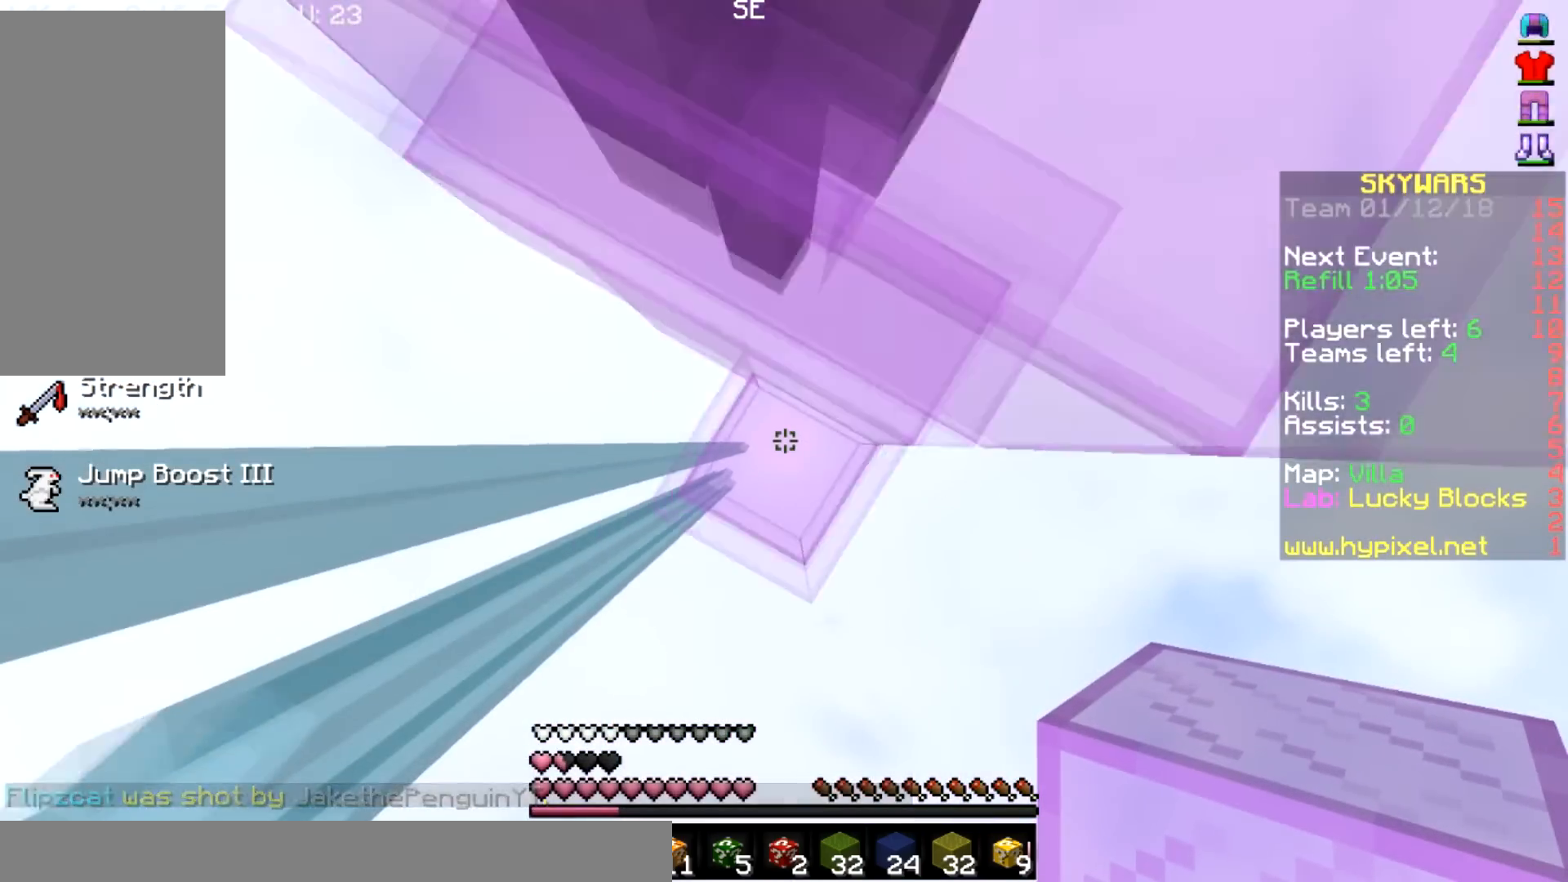
{"keys": ["s"], "mouse": [], "events": [[34, "s", "down"], [67, "mouse_right", "down"], [134, "space", "up"], [201, "mouse_right", "up"], [234, "mouse_right", "down"], [234, "s", "up"], [367, "mouse_right", "up"], [401, "s", "down"]]}
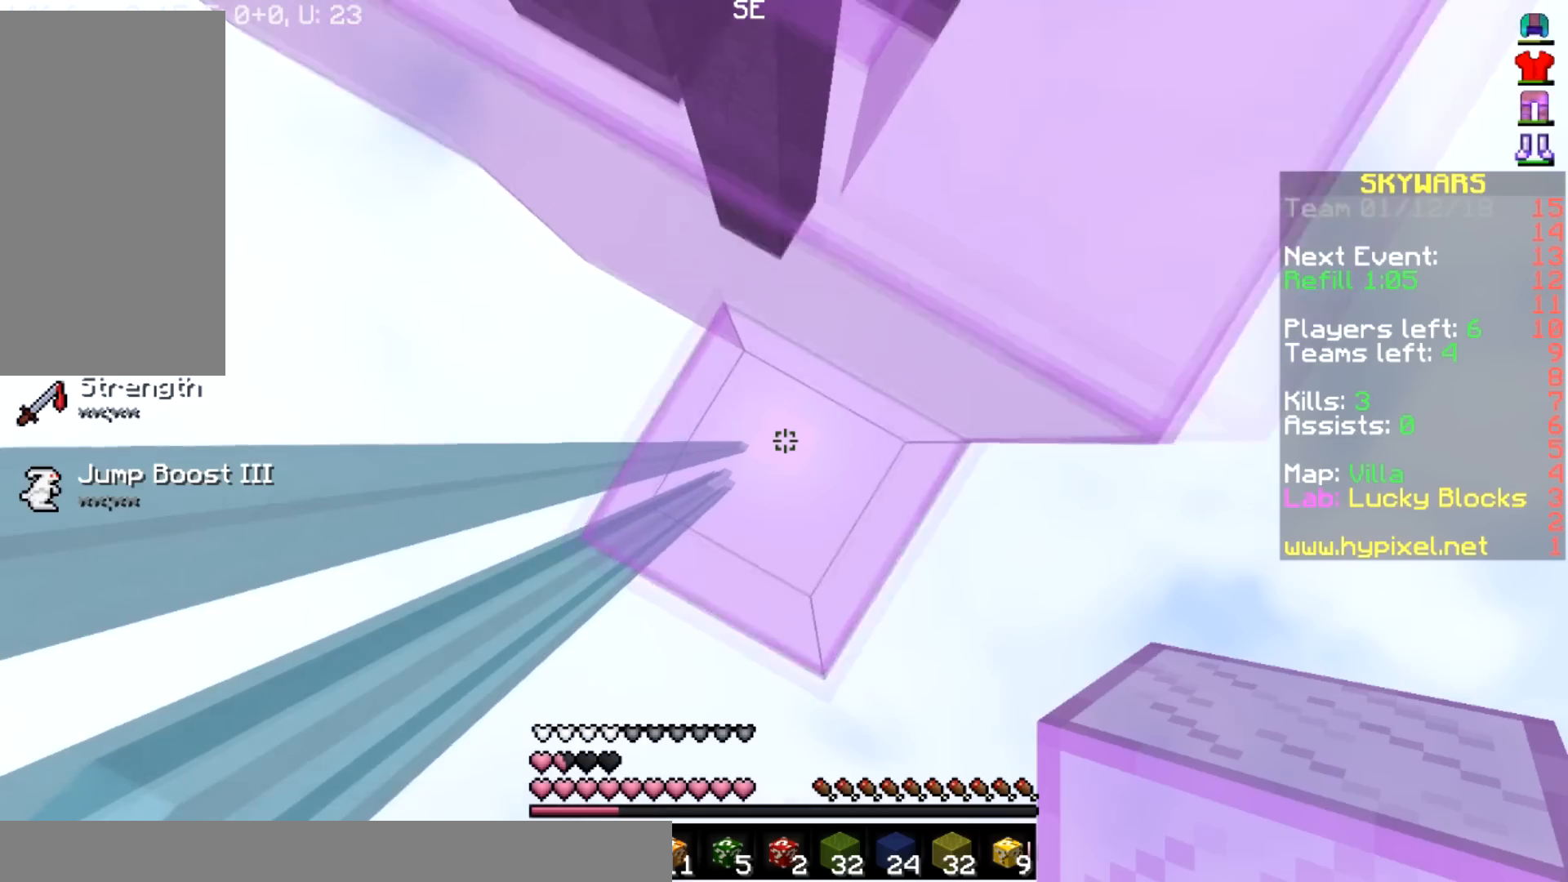
{"keys": [], "mouse": [], "events": [[400, "s", "up"]]}
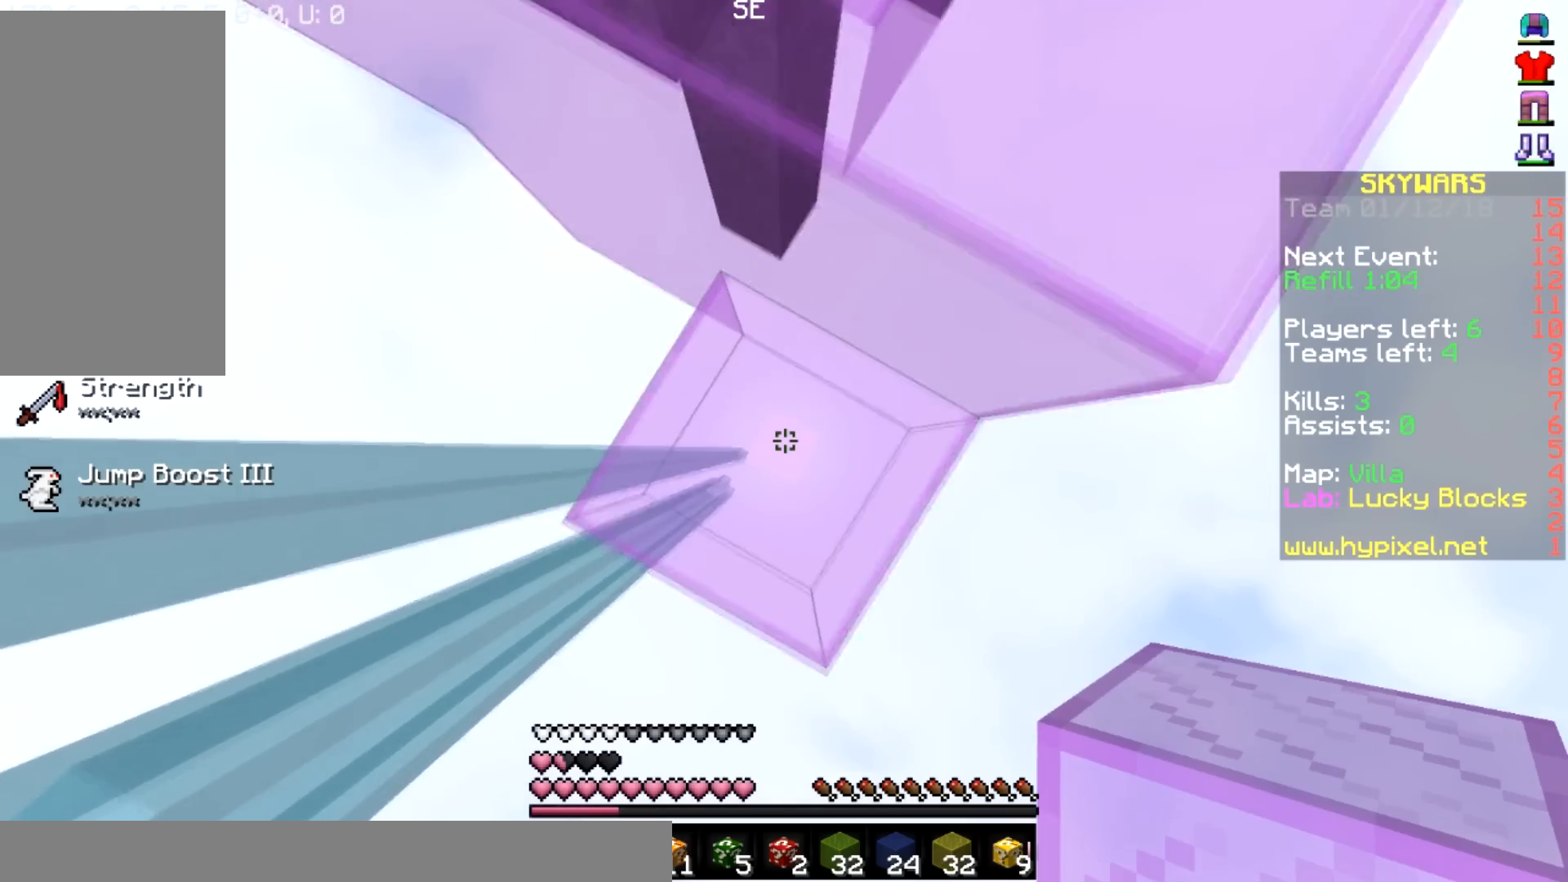
{"keys": ["a", "w"], "mouse": [], "events": [[34, "a", "down"], [167, "w", "down"]]}
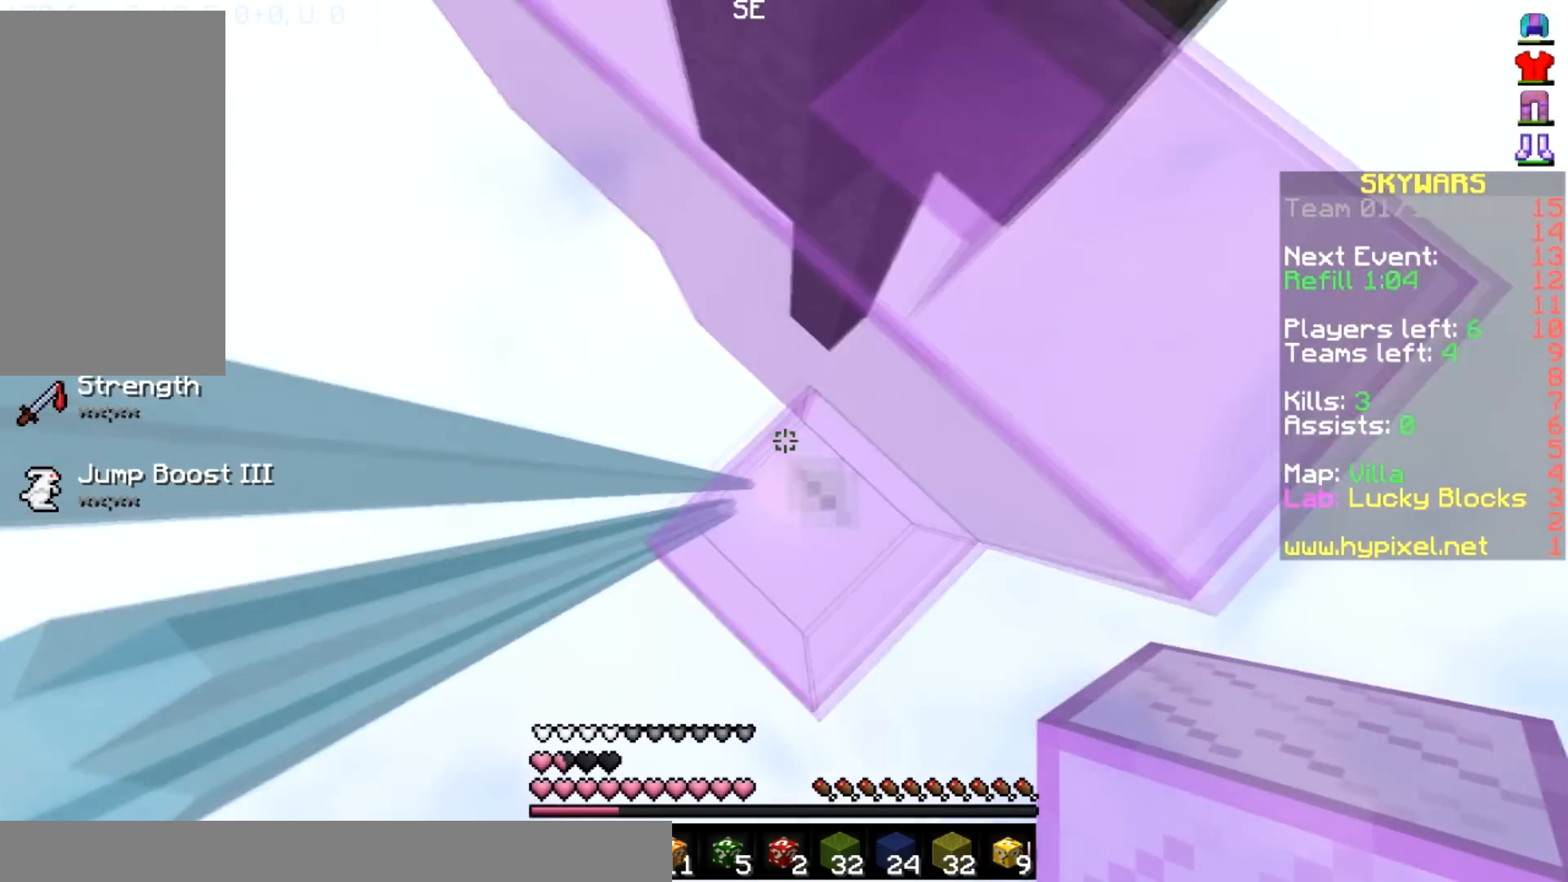
{"keys": ["a", "s"], "mouse": [], "events": [[200, "w", "up"], [300, "s", "down"]]}
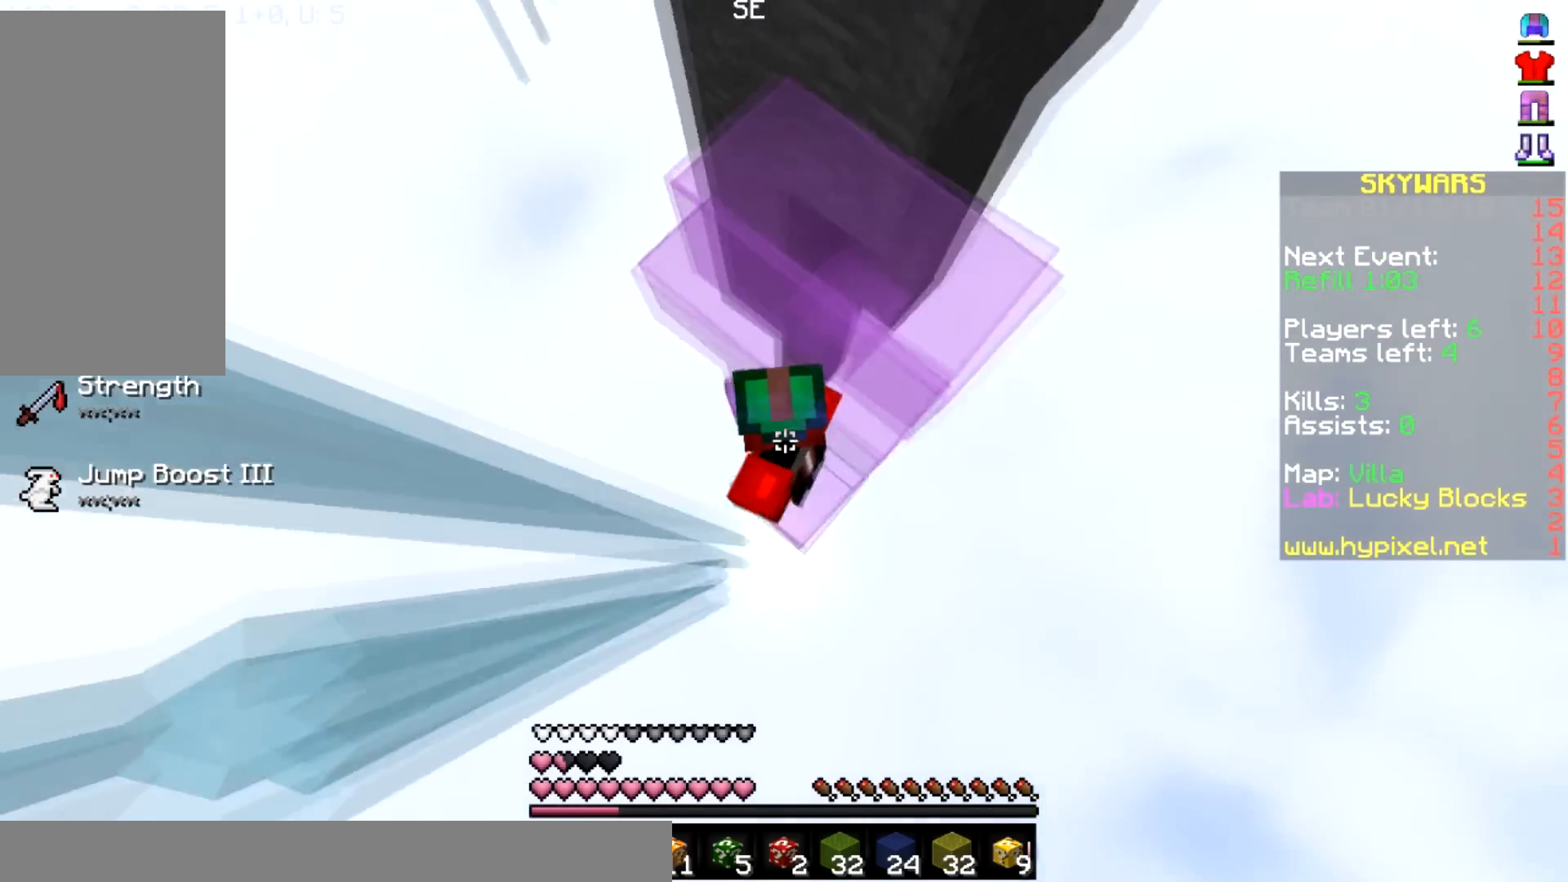
{"keys": ["a", "s"], "mouse": ["right"], "events": [[501, "mouse_right", "down"]]}
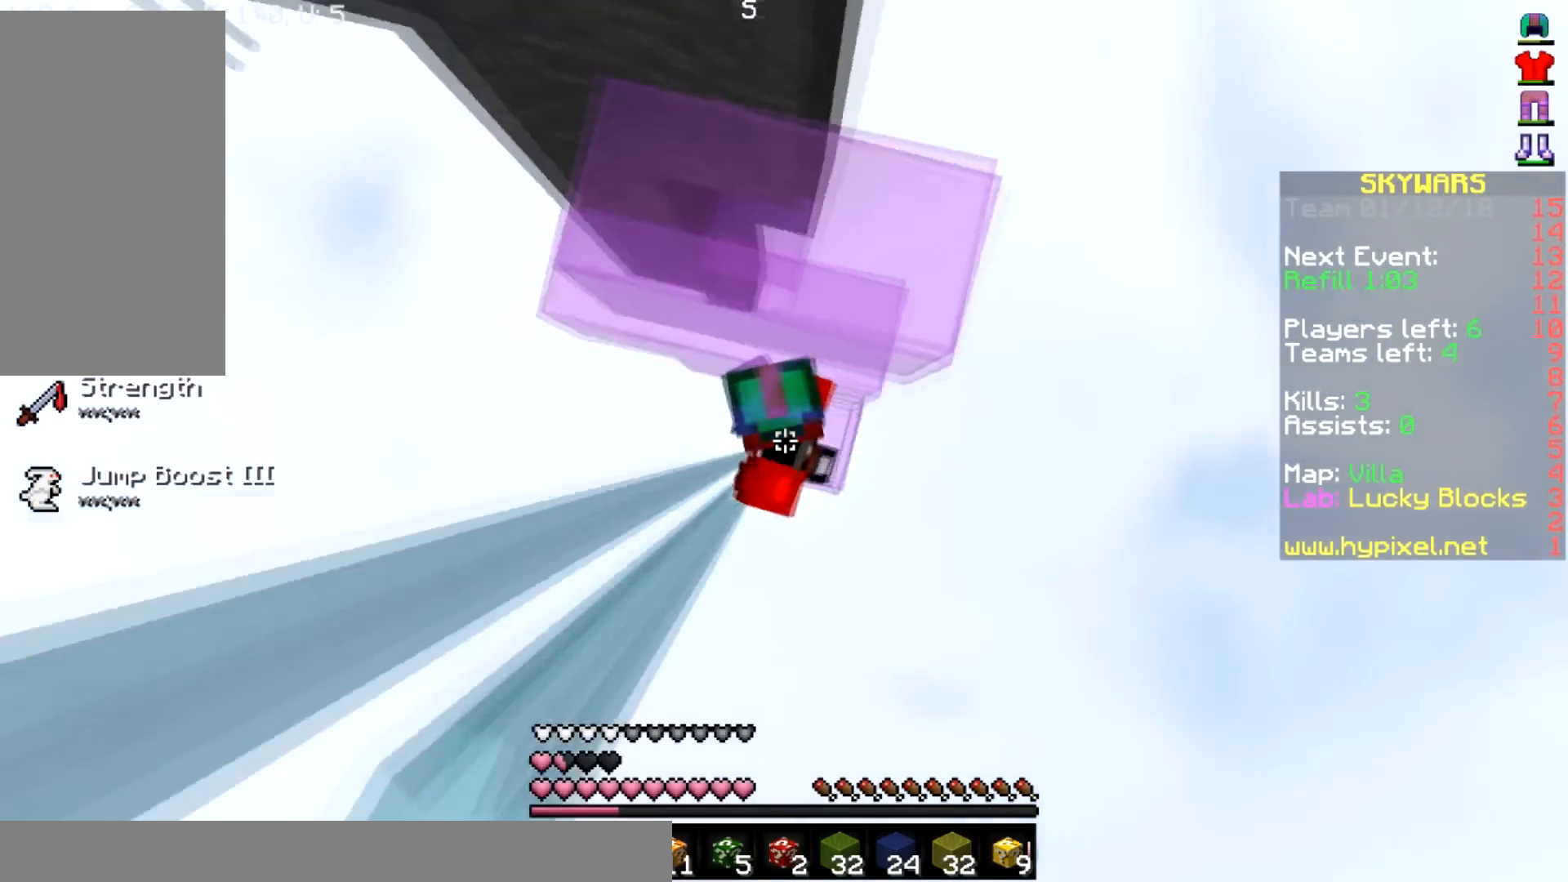
{"keys": ["a", "s"], "mouse": ["right"], "events": [[100, "mouse_right", "up"], [133, "mouse_right", "down"], [167, "d", "down"], [267, "mouse_right", "up"], [300, "d", "up"], [300, "mouse_right", "down"], [400, "mouse_right", "up"], [434, "mouse_right", "down"]]}
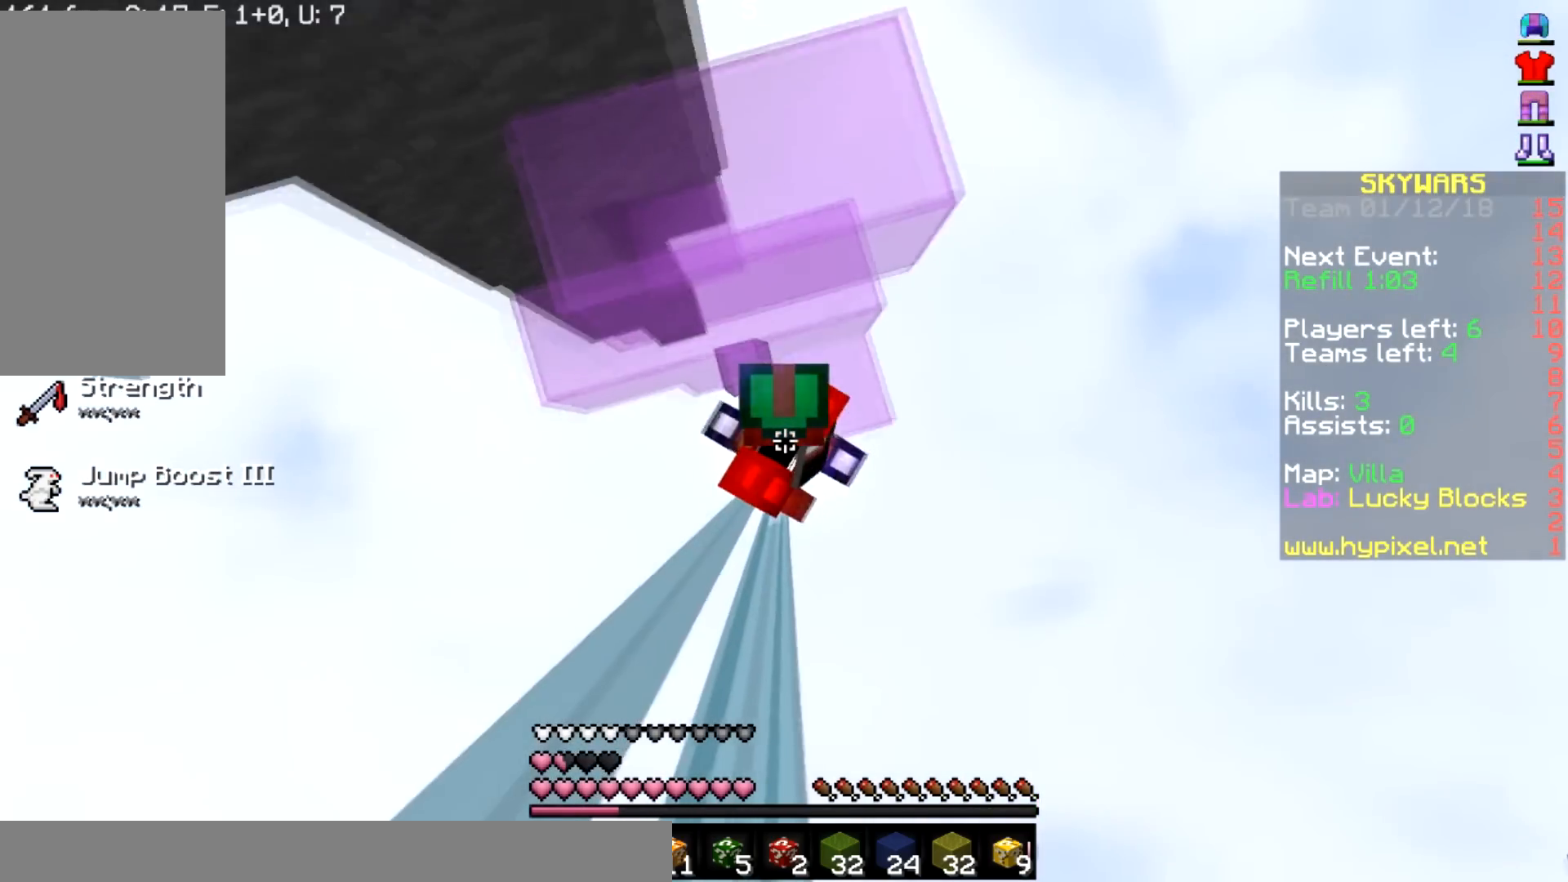
{"keys": ["a", "s", "space"], "mouse": ["right"], "events": [[67, "mouse_right", "up"], [100, "d", "down"], [100, "mouse_right", "down"], [134, "a", "up"], [134, "space", "down"], [167, "mouse_right", "up"], [201, "mouse_right", "down"], [301, "a", "down"], [301, "mouse_right", "up"], [334, "d", "up"], [334, "mouse_right", "down"], [467, "mouse_right", "up"], [501, "mouse_right", "down"]]}
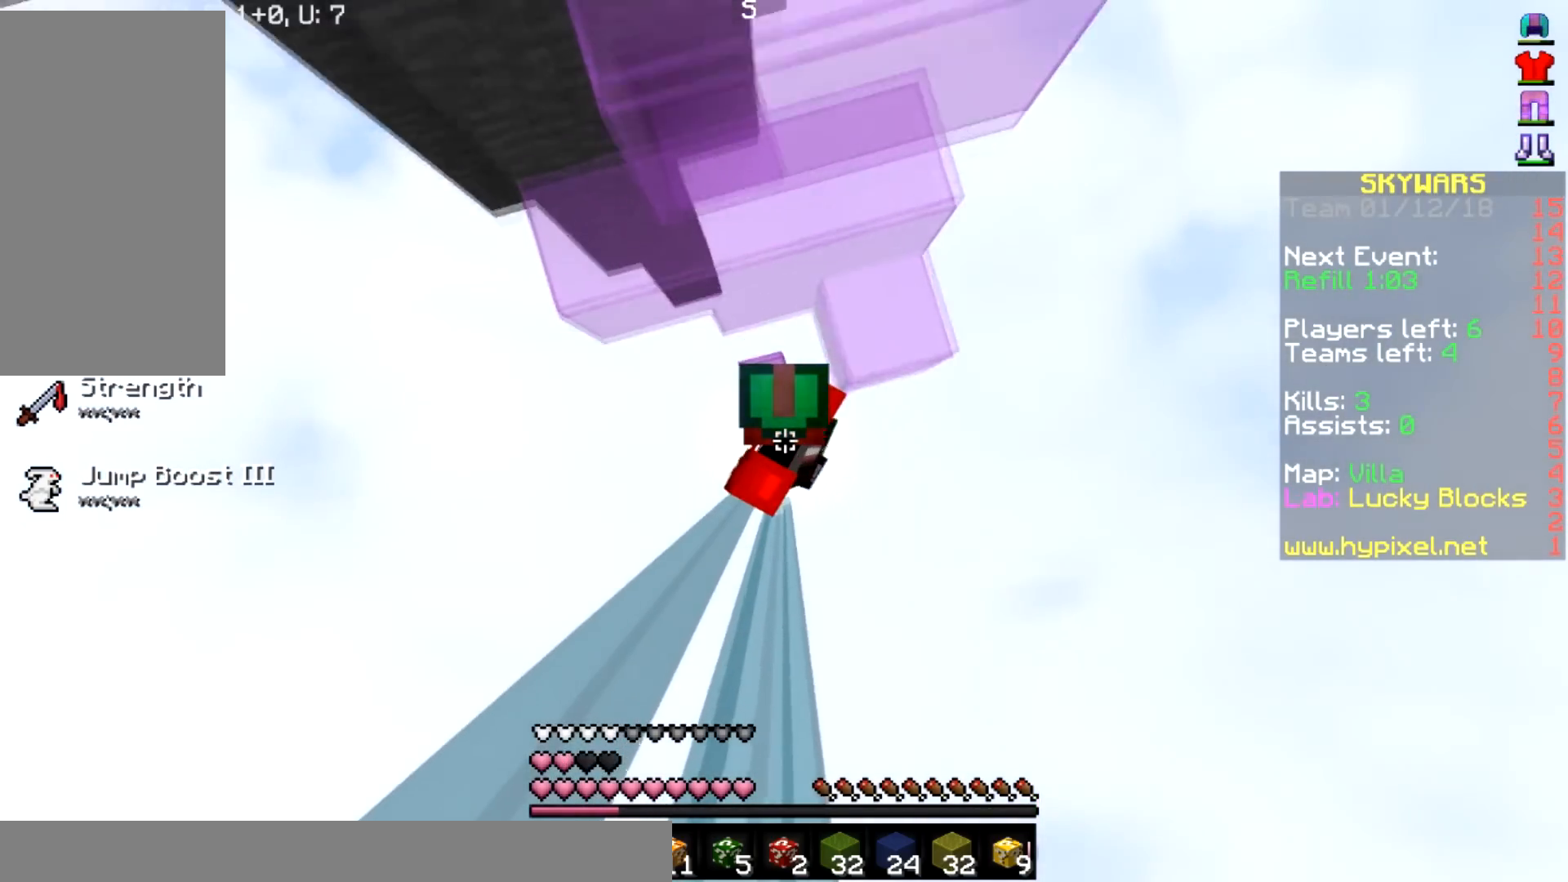
{"keys": ["a", "space"], "mouse": [], "events": [[33, "mouse_right", "up"], [133, "mouse_right", "down"], [200, "mouse_right", "up"], [300, "mouse_right", "down"], [367, "mouse_right", "up"], [467, "s", "up"]]}
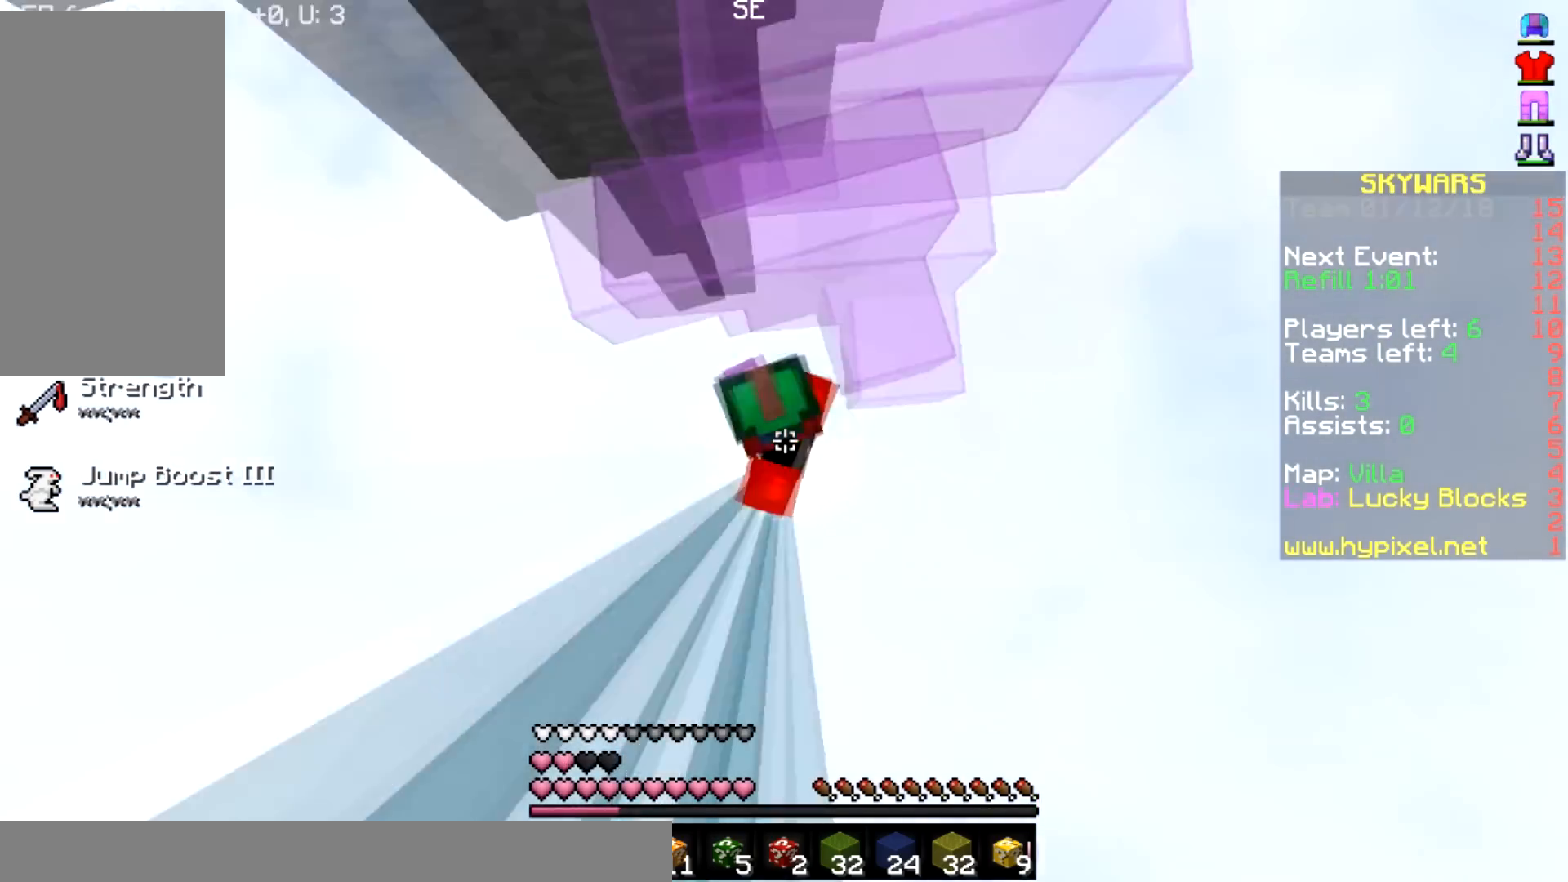
{"keys": ["a"], "mouse": [], "events": [[167, "w", "down"], [434, "w", "up"], [501, "space", "up"]]}
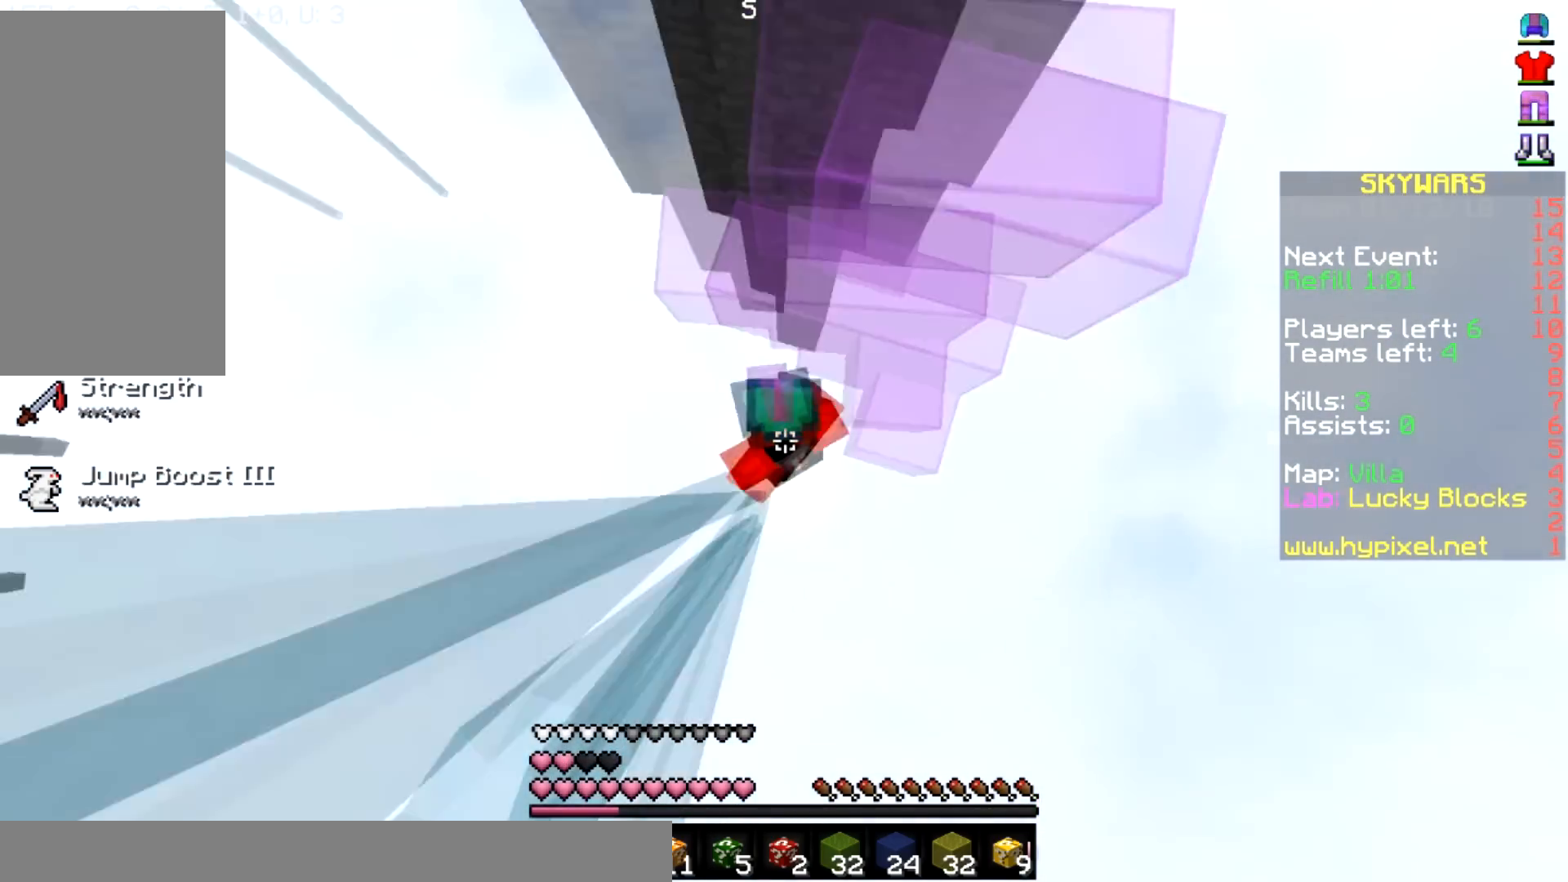
{"keys": ["a", "space", "w"], "mouse": [], "events": [[33, "s", "down"], [133, "space", "down"], [300, "s", "up"], [434, "w", "down"]]}
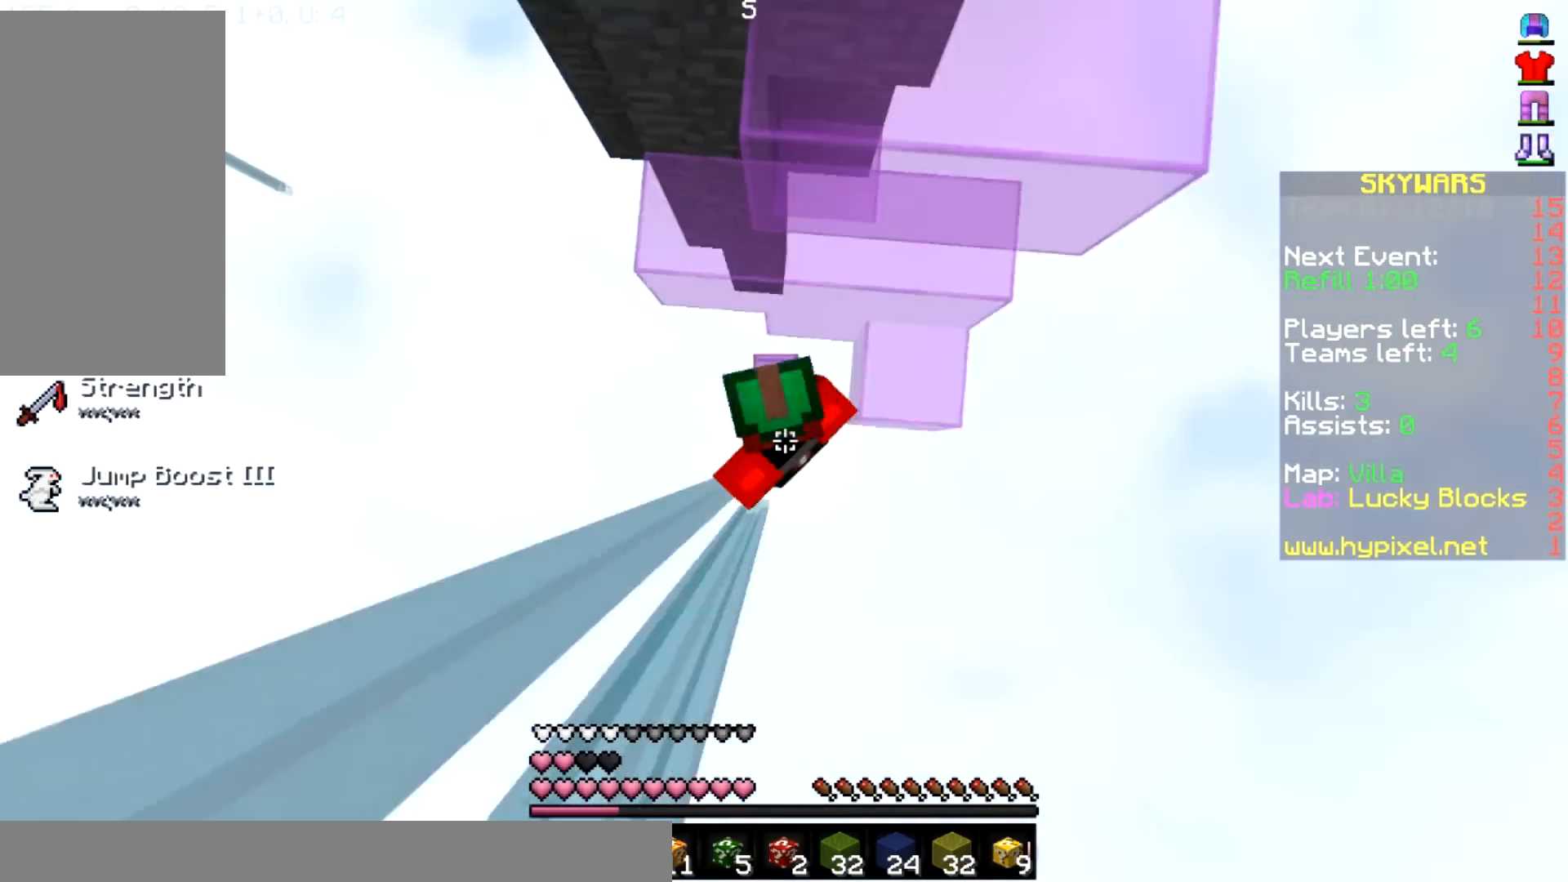
{"keys": ["s", "space"], "mouse": [], "events": [[201, "w", "up"], [334, "s", "down"], [501, "a", "up"]]}
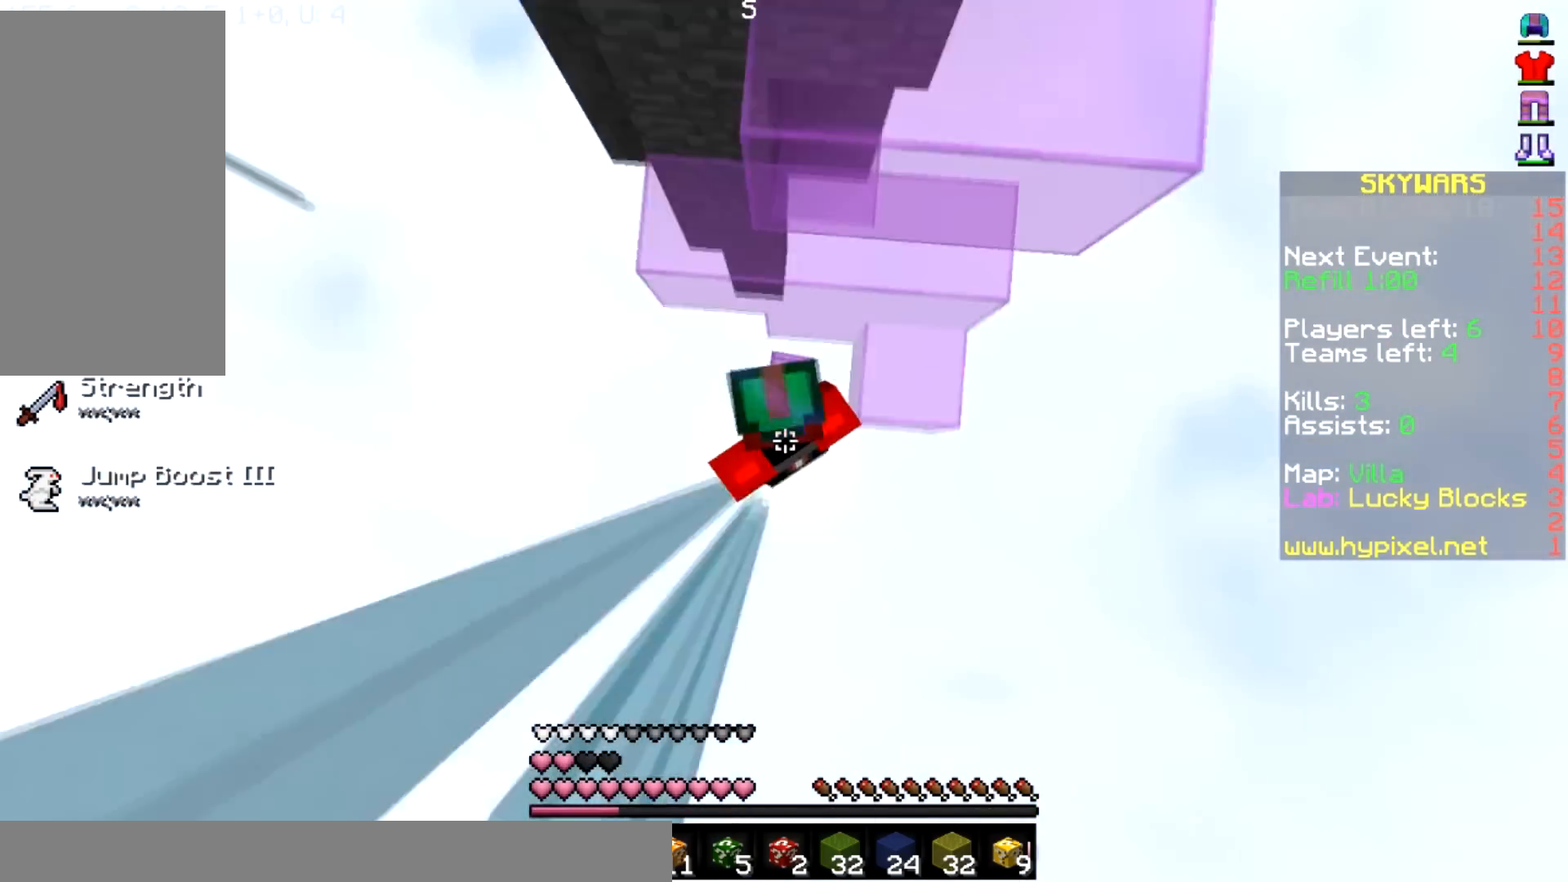
{"keys": ["s", "space"], "mouse": [], "events": [[33, "d", "down"], [100, "mouse_right", "down"], [133, "mouse_right", "up"], [334, "mouse_right", "down"], [400, "d", "up"], [500, "mouse_right", "up"]]}